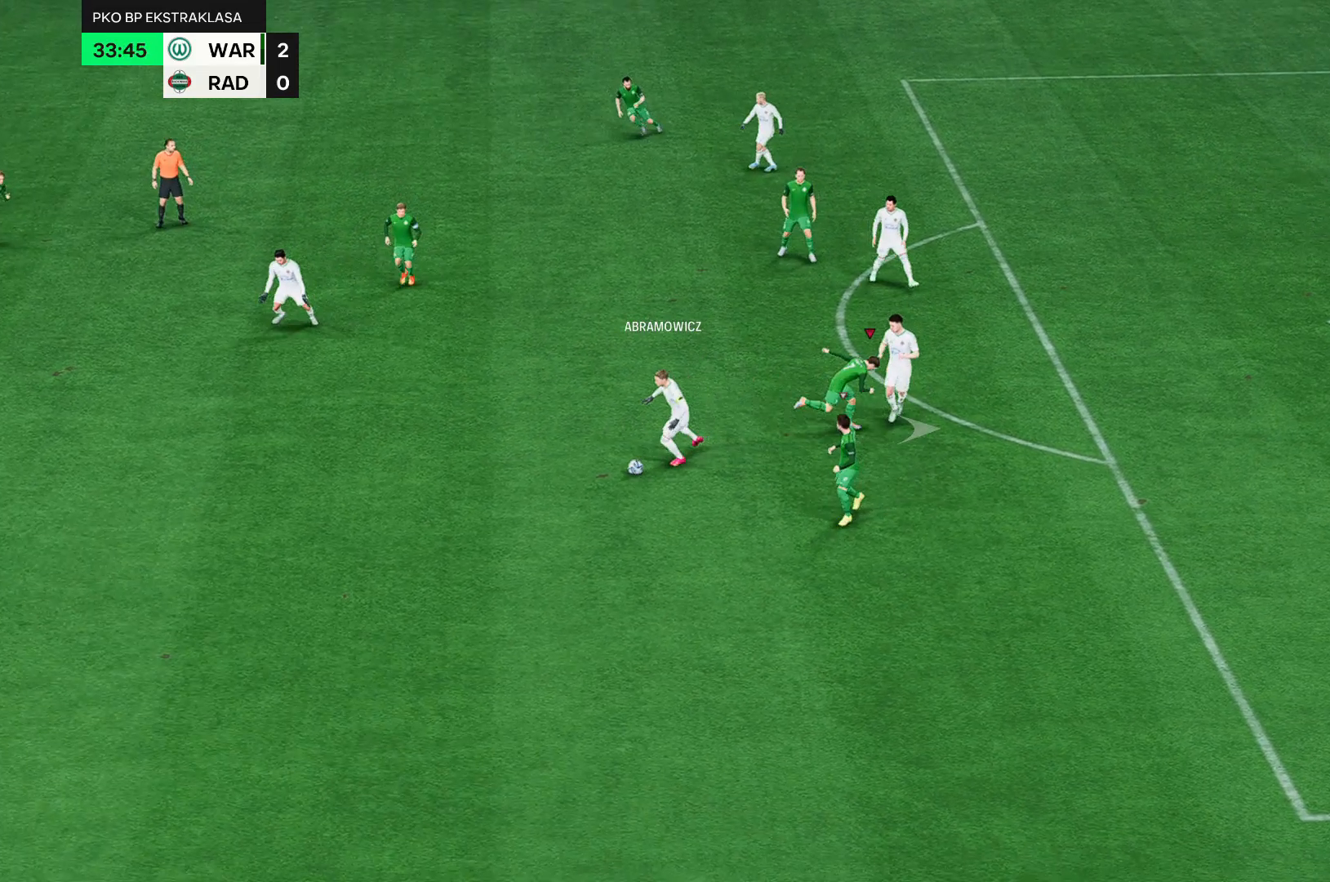
Gameplay with a controller (Xbox layout); each line is a JSON object with the inputs held at the frame after it. "events" lists button and stick changes between this image and that frame as [ms after this image, input, new state], when the widget could be followed in between. Not read: L3 R3 right_stick.
{"buttons": ["R2"], "left_stick": "right", "events": []}
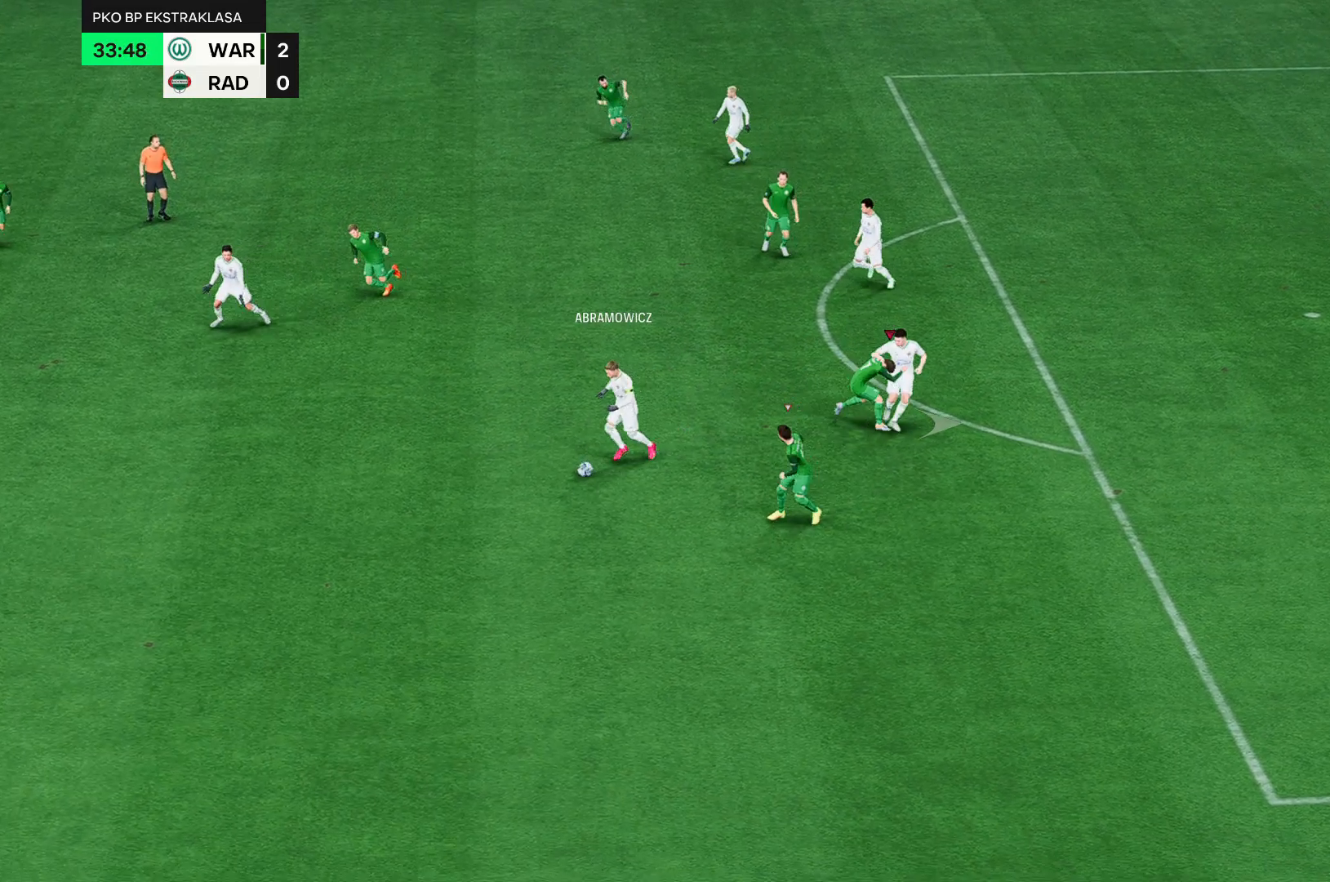
{"buttons": [], "left_stick": "down", "events": [[100, "R2", "up"], [100, "left_stick", "down-right"], [267, "left_stick", "down"]]}
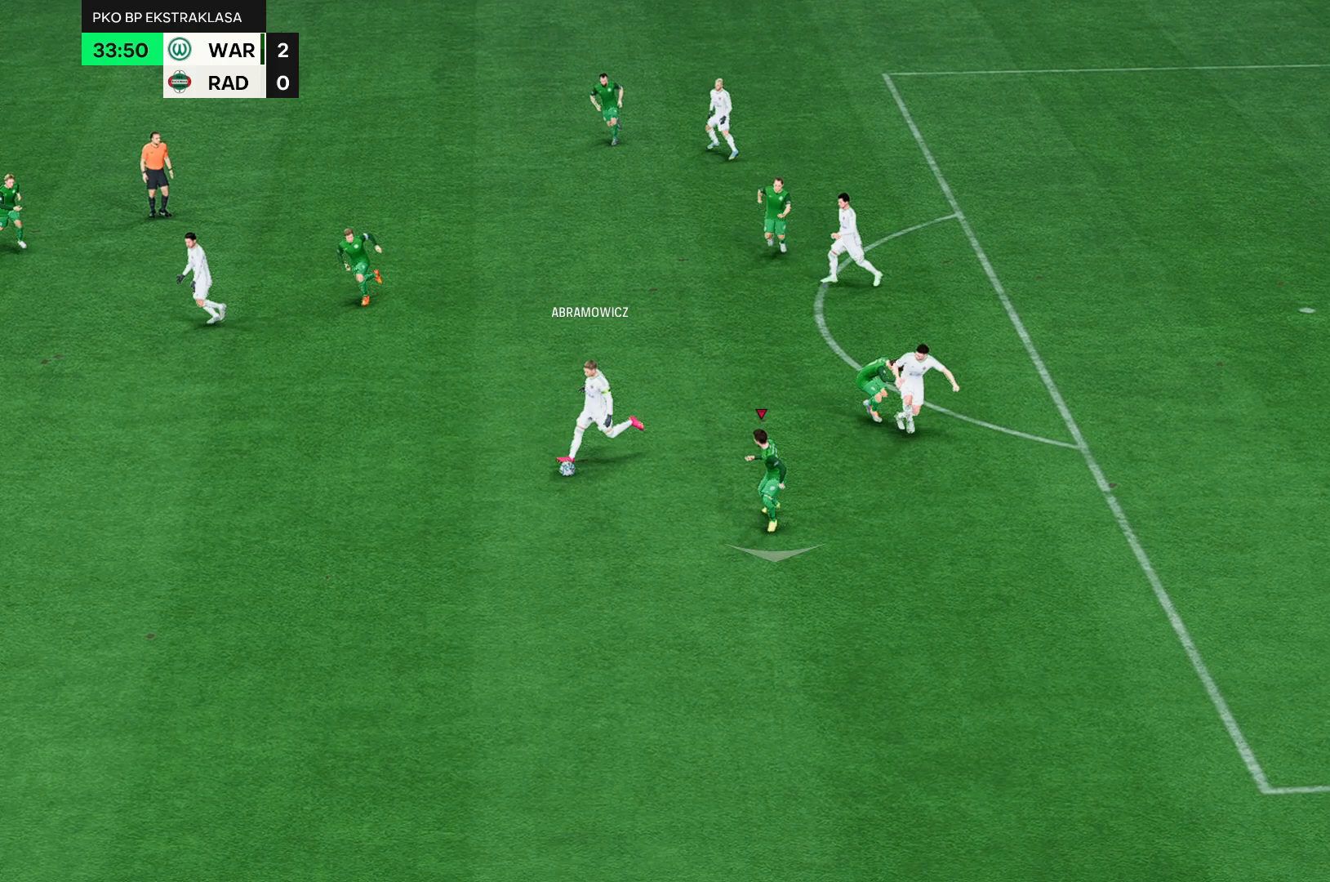
{"buttons": [], "left_stick": "down", "events": []}
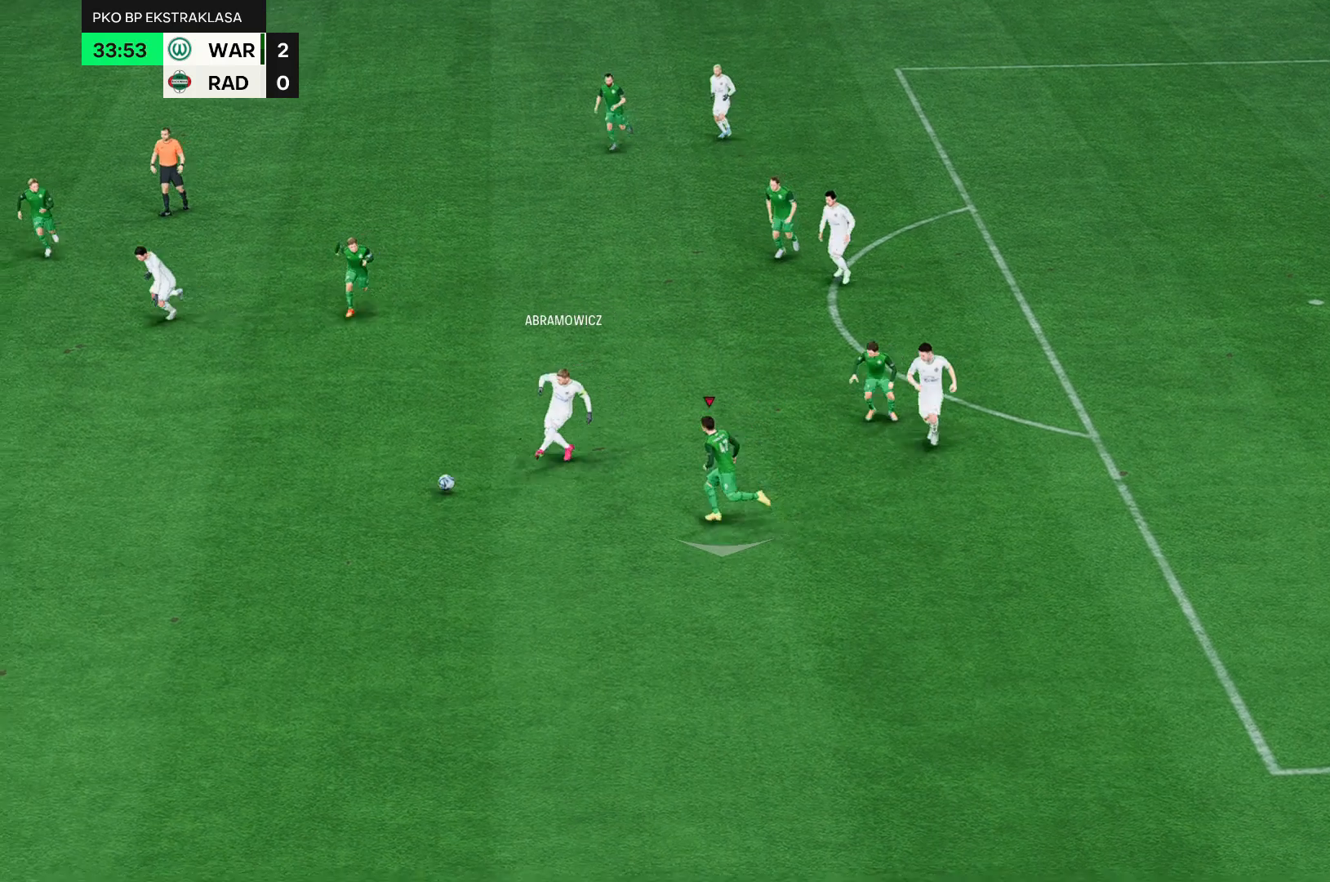
{"buttons": [], "left_stick": "down", "events": []}
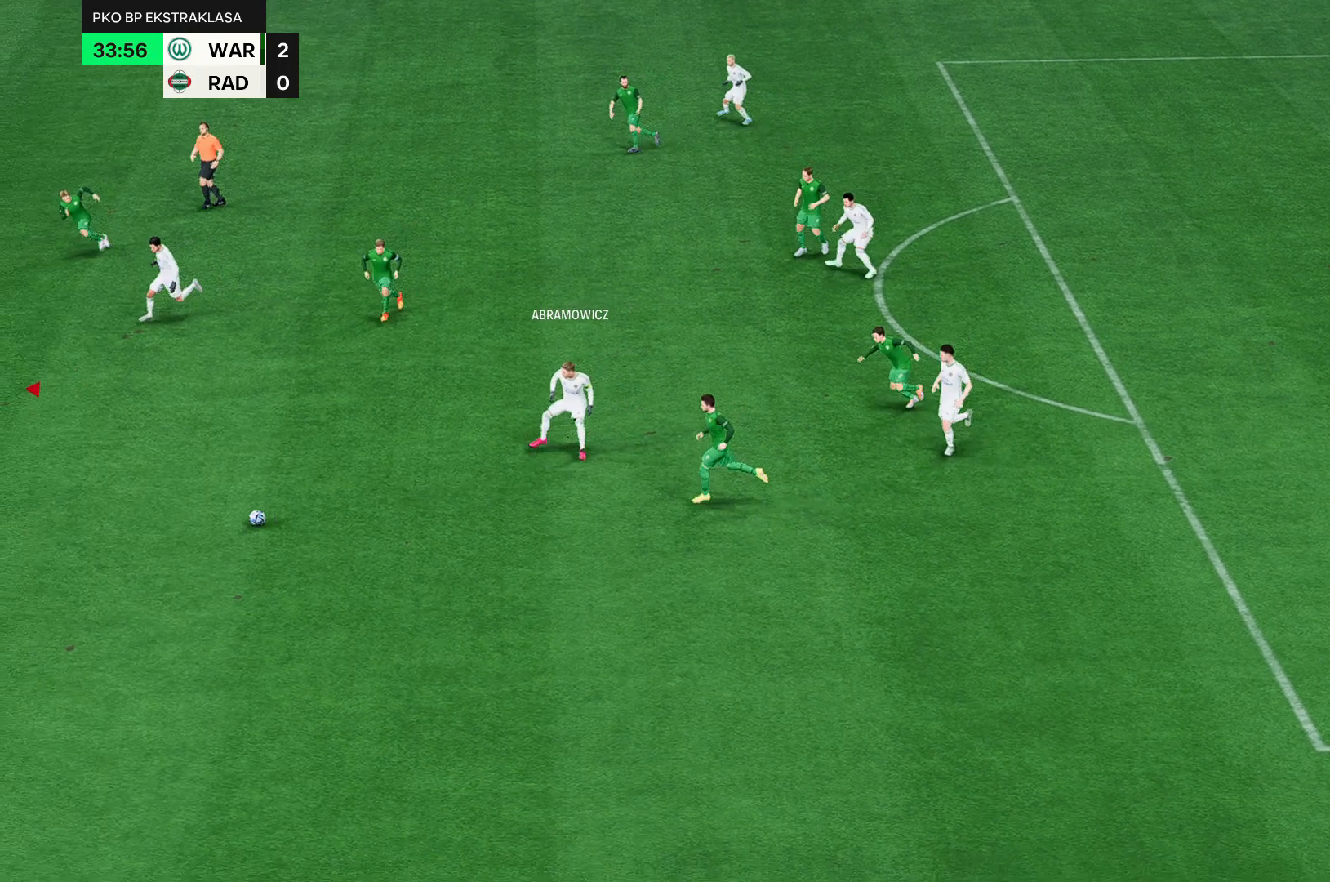
{"buttons": [], "left_stick": "down", "events": []}
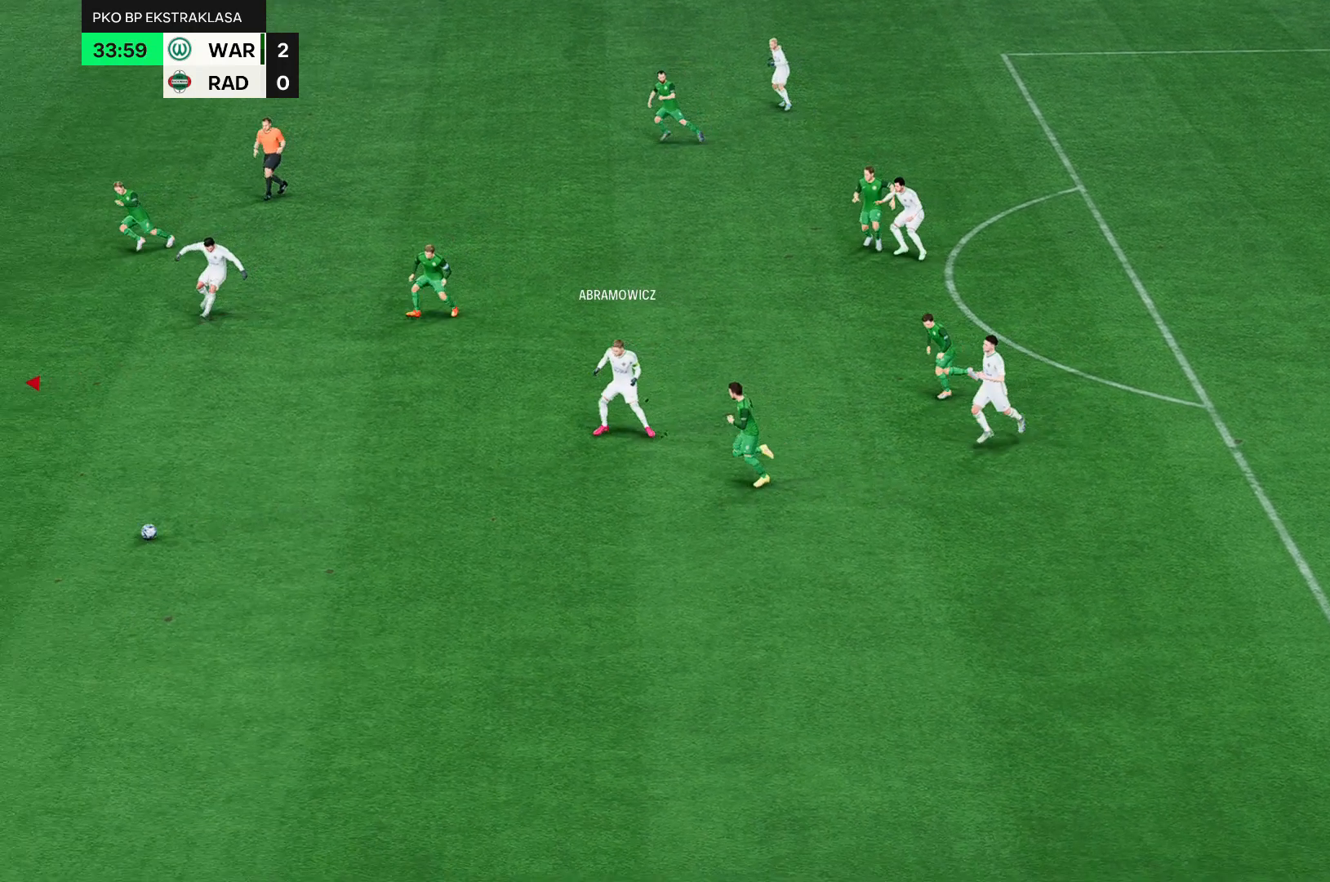
{"buttons": [], "left_stick": "right", "events": [[50, "left_stick", "down-right"], [283, "left_stick", "right"]]}
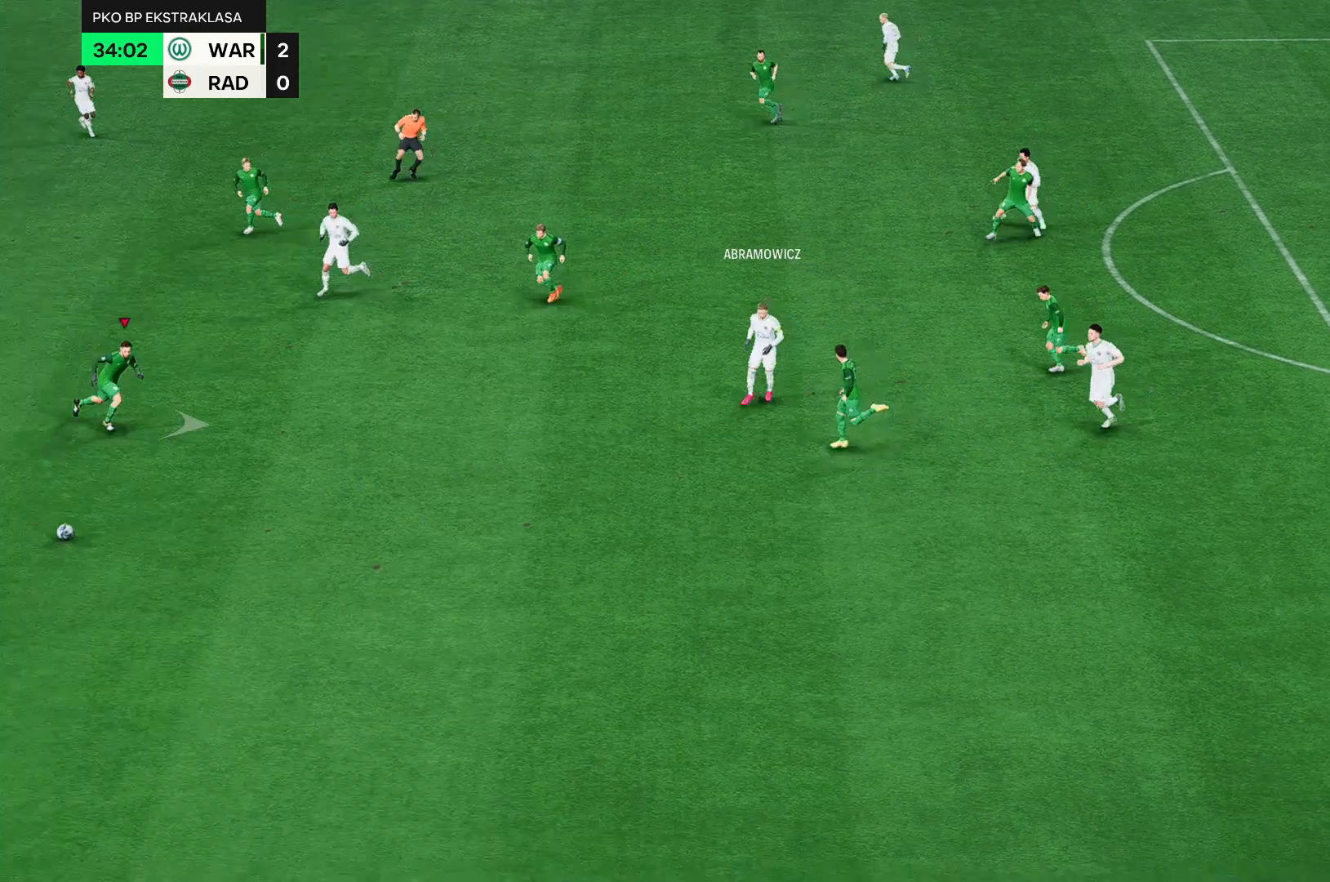
{"buttons": [], "left_stick": "right", "events": []}
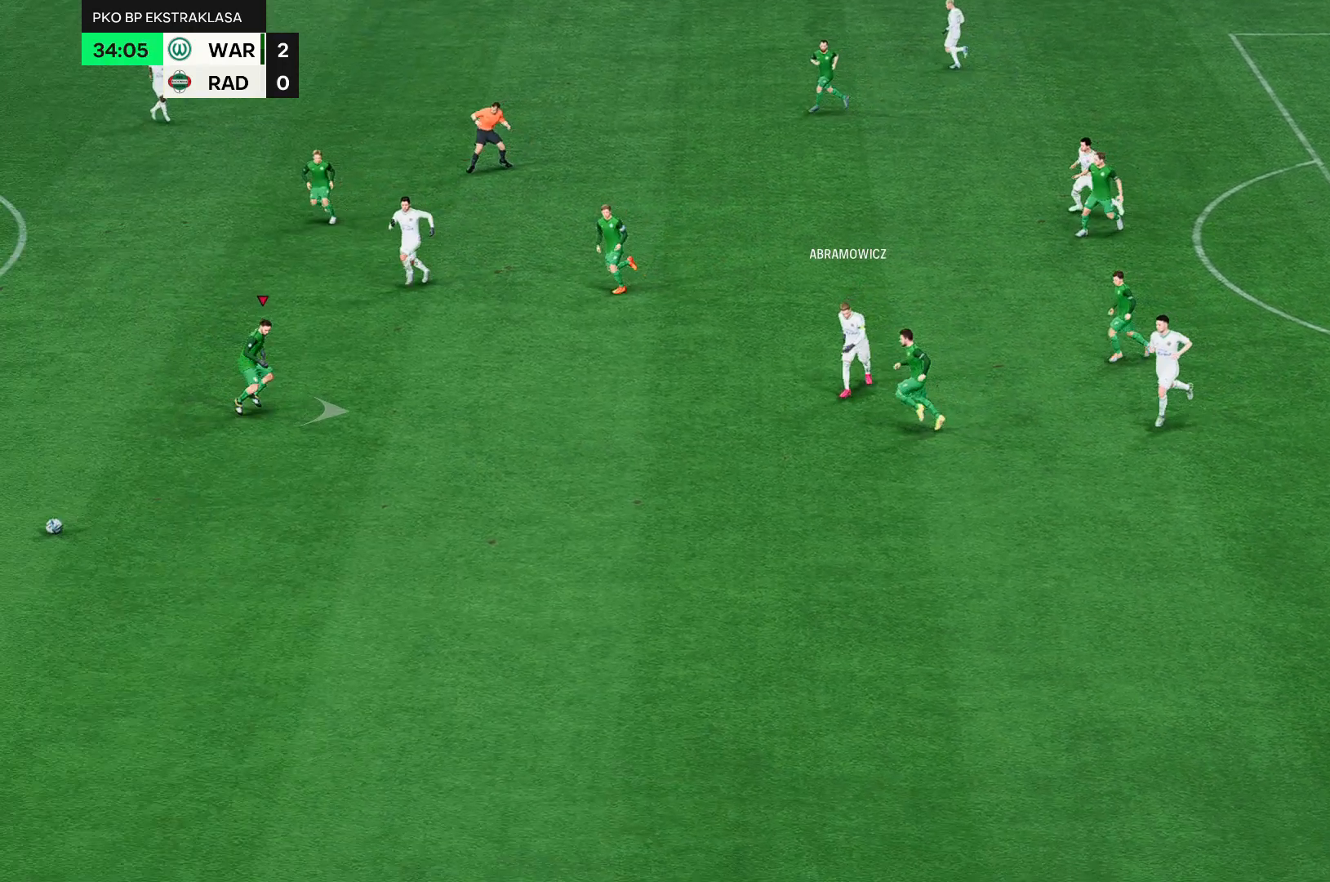
{"buttons": [], "left_stick": "right", "events": []}
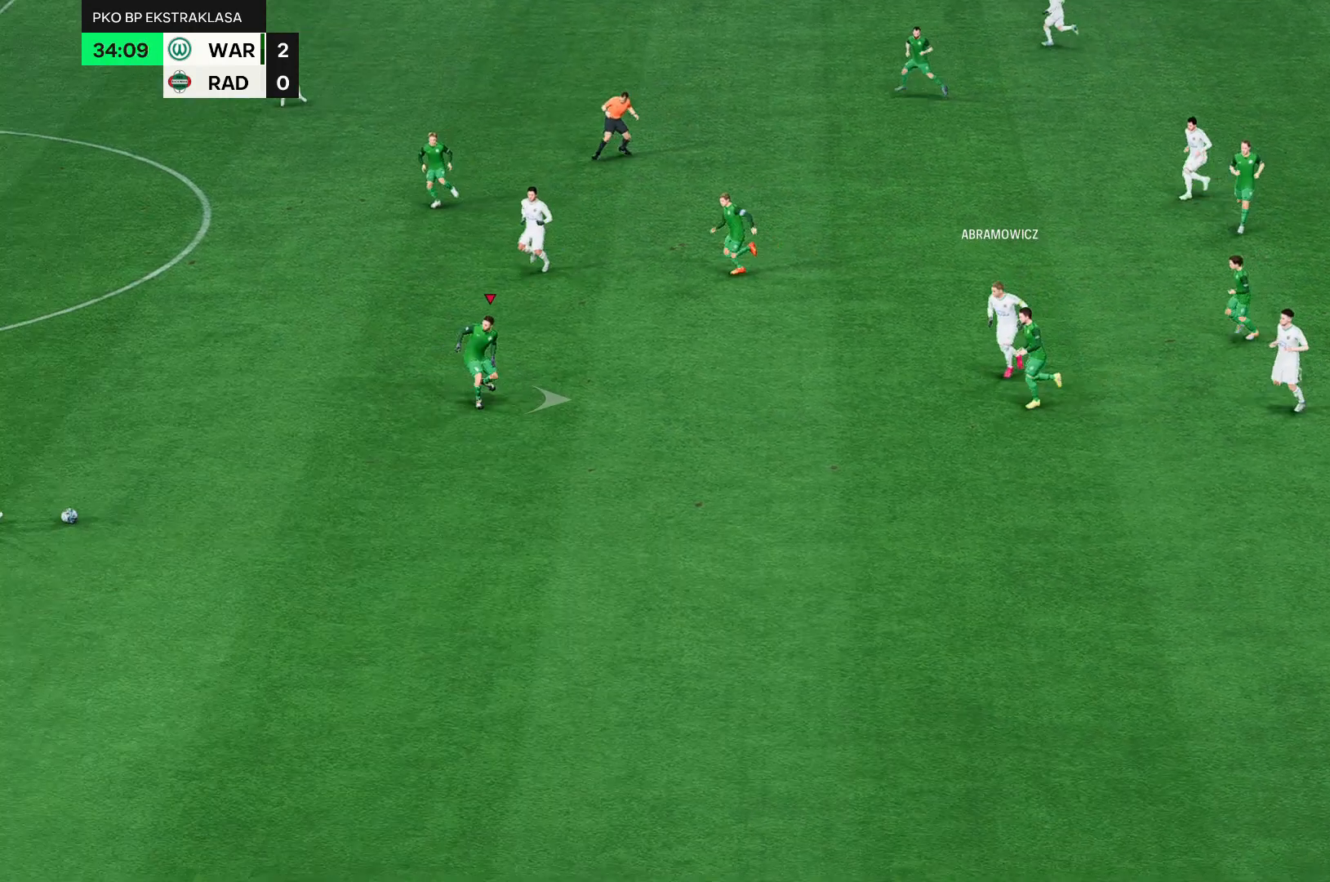
{"buttons": [], "left_stick": "right", "events": []}
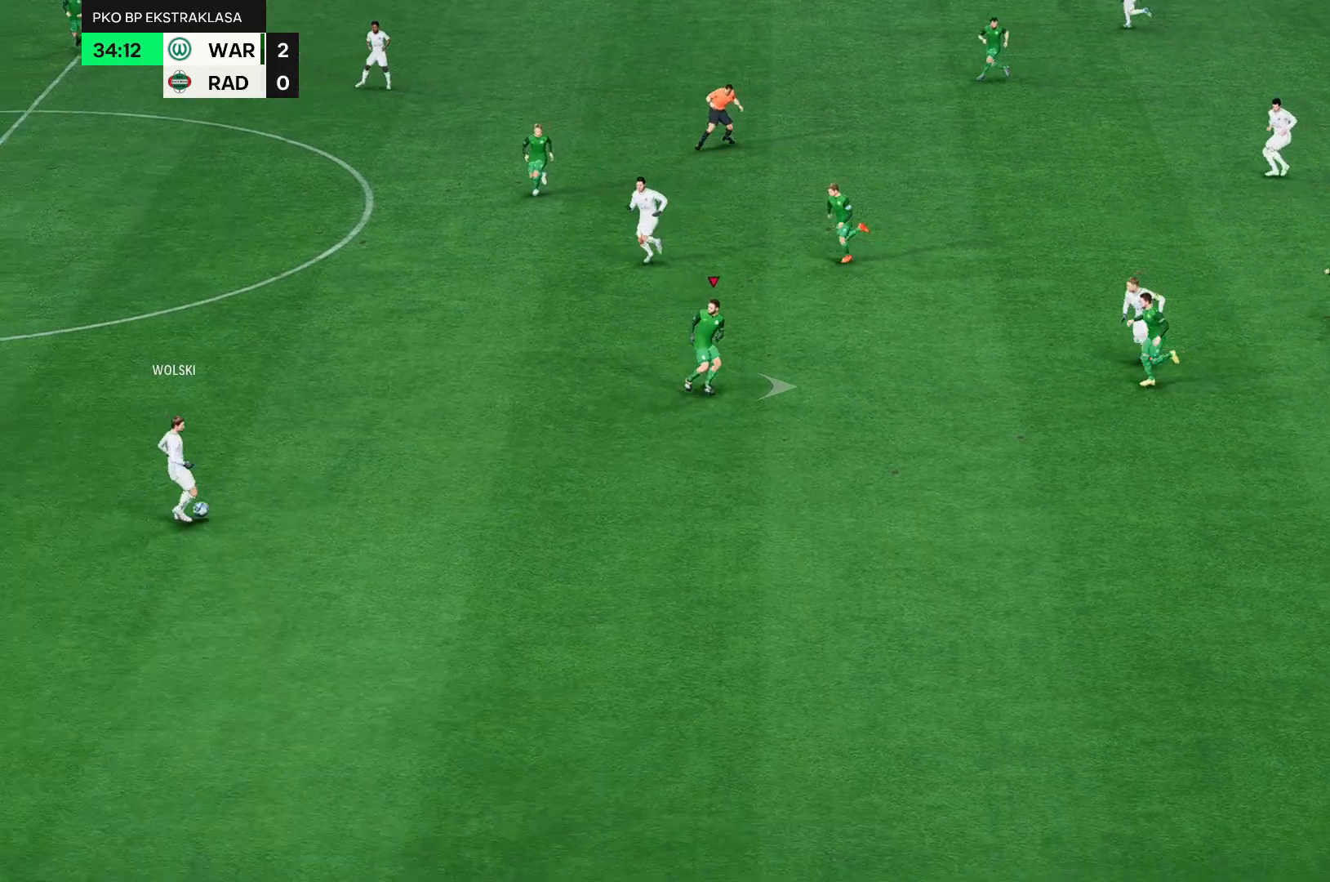
{"buttons": [], "left_stick": "right", "events": []}
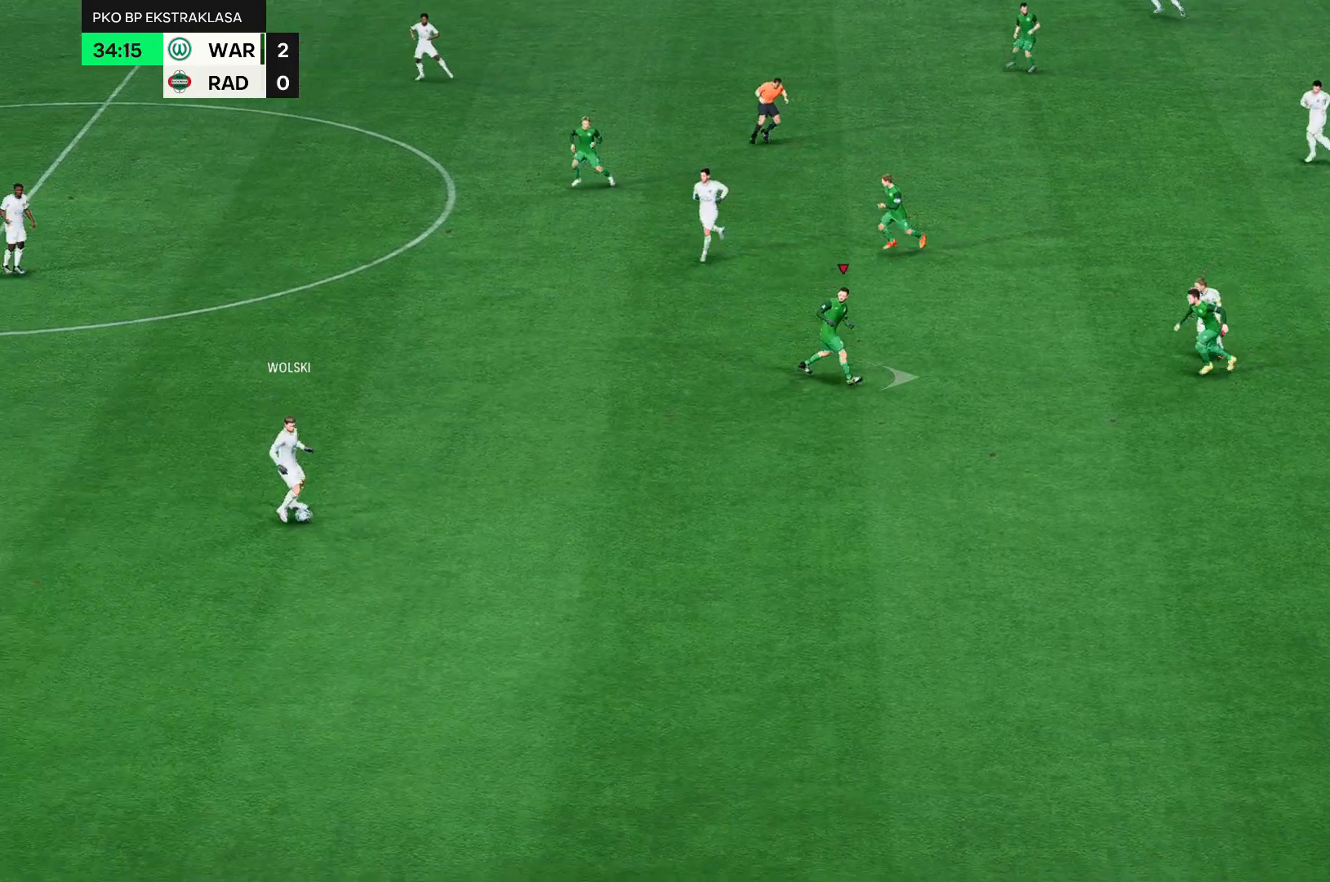
{"buttons": [], "left_stick": "right", "events": []}
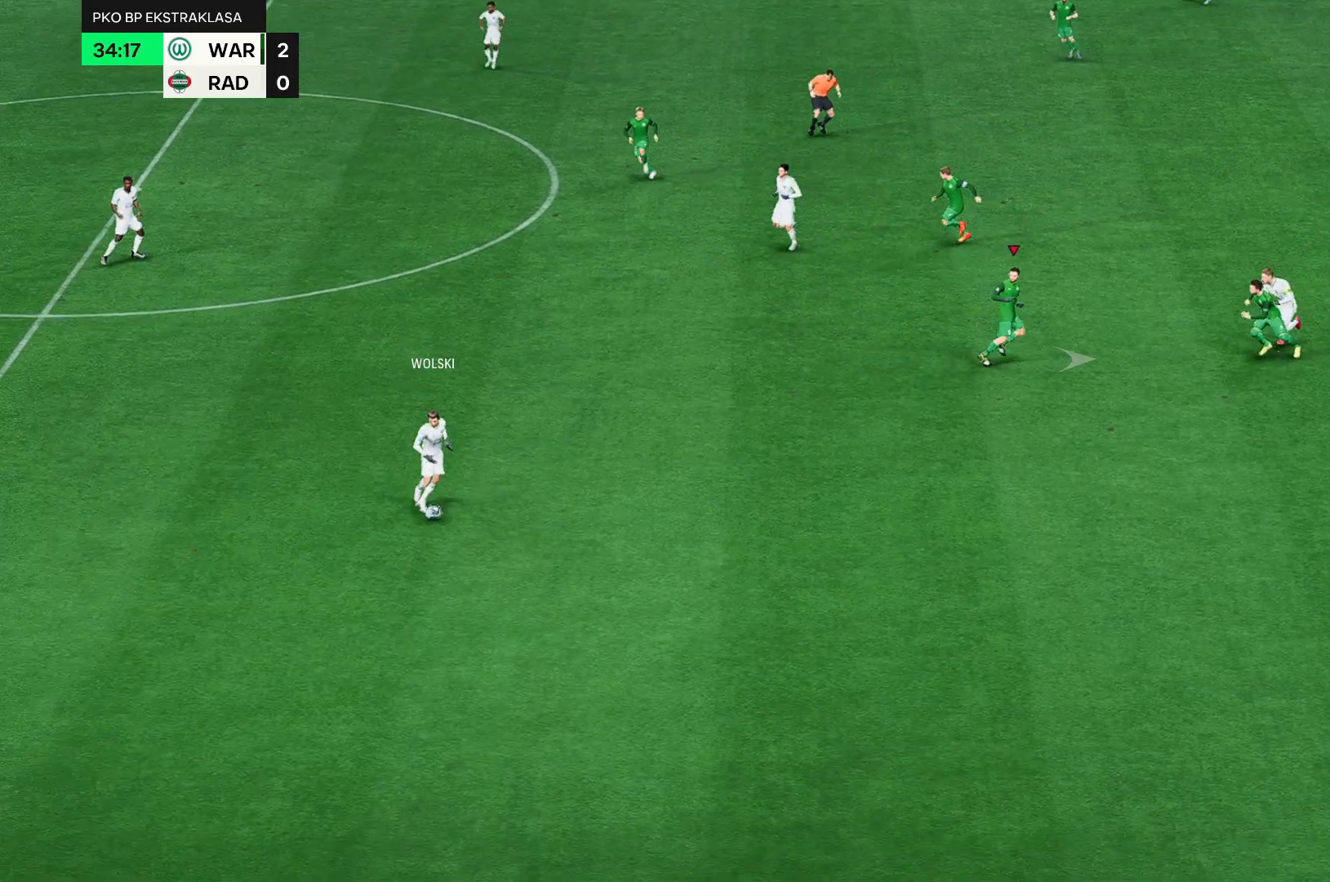
{"buttons": [], "left_stick": "right", "events": []}
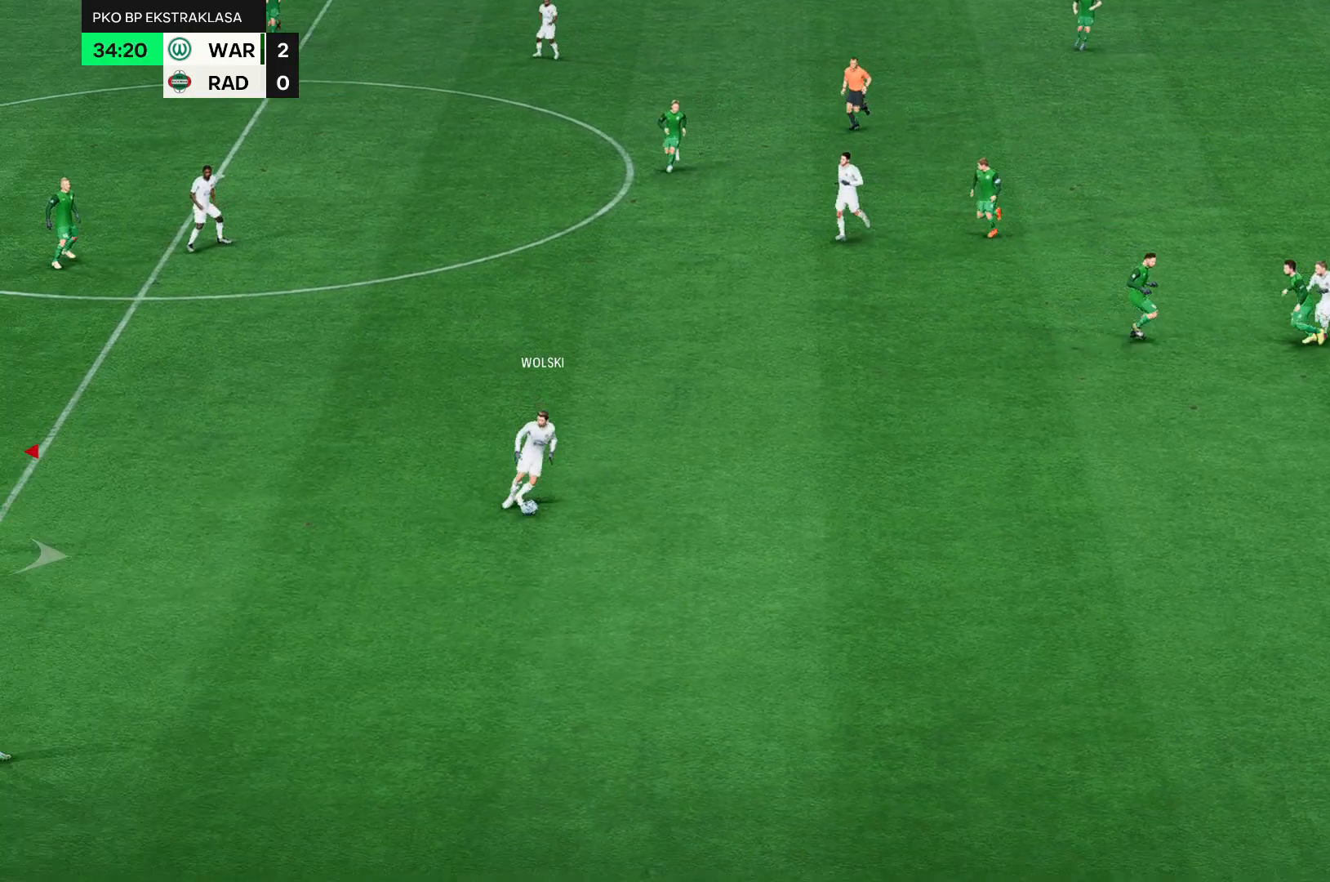
{"buttons": [], "left_stick": "right", "events": []}
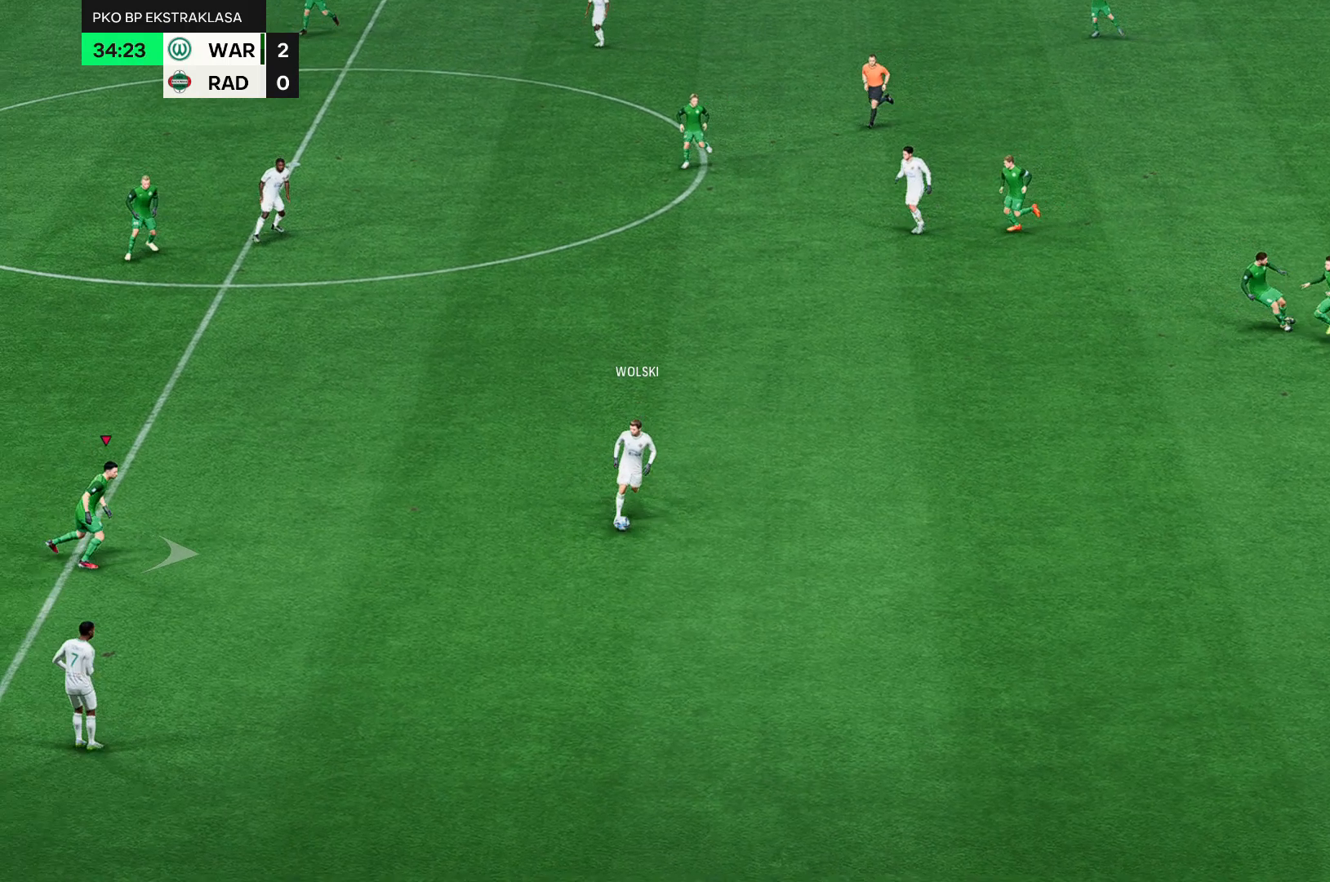
{"buttons": [], "left_stick": "right", "events": []}
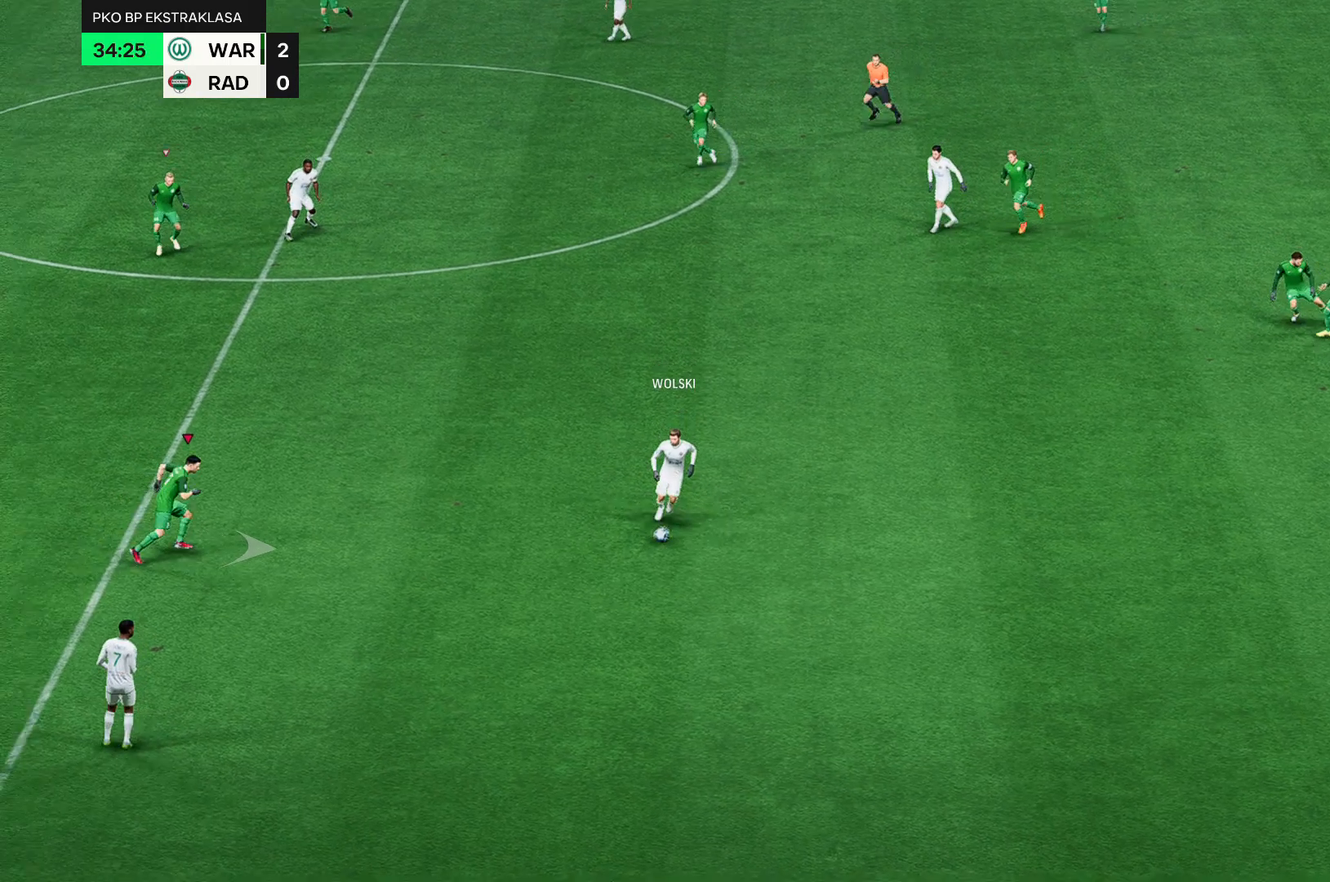
{"buttons": [], "left_stick": "right", "events": []}
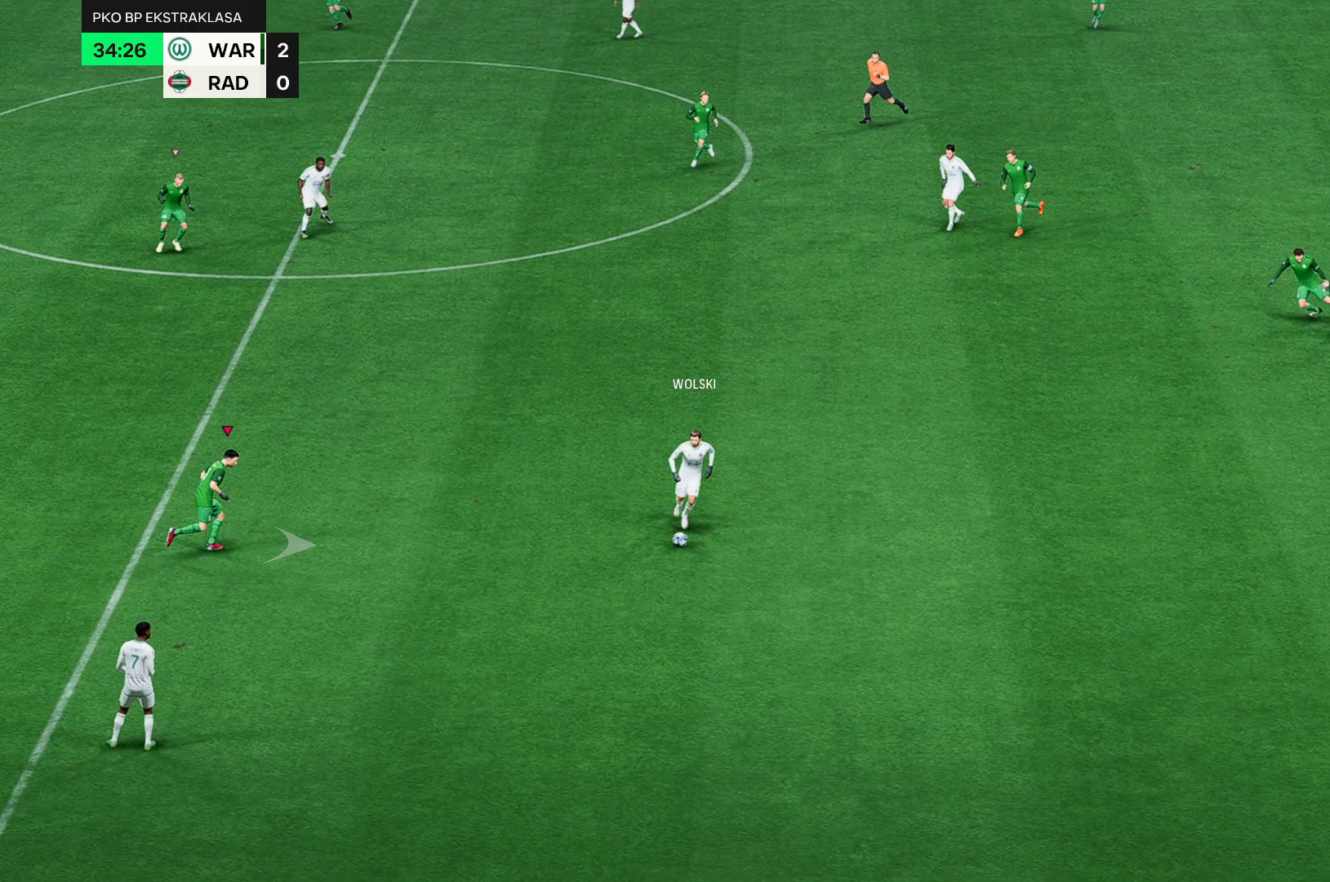
{"buttons": [], "left_stick": "right", "events": []}
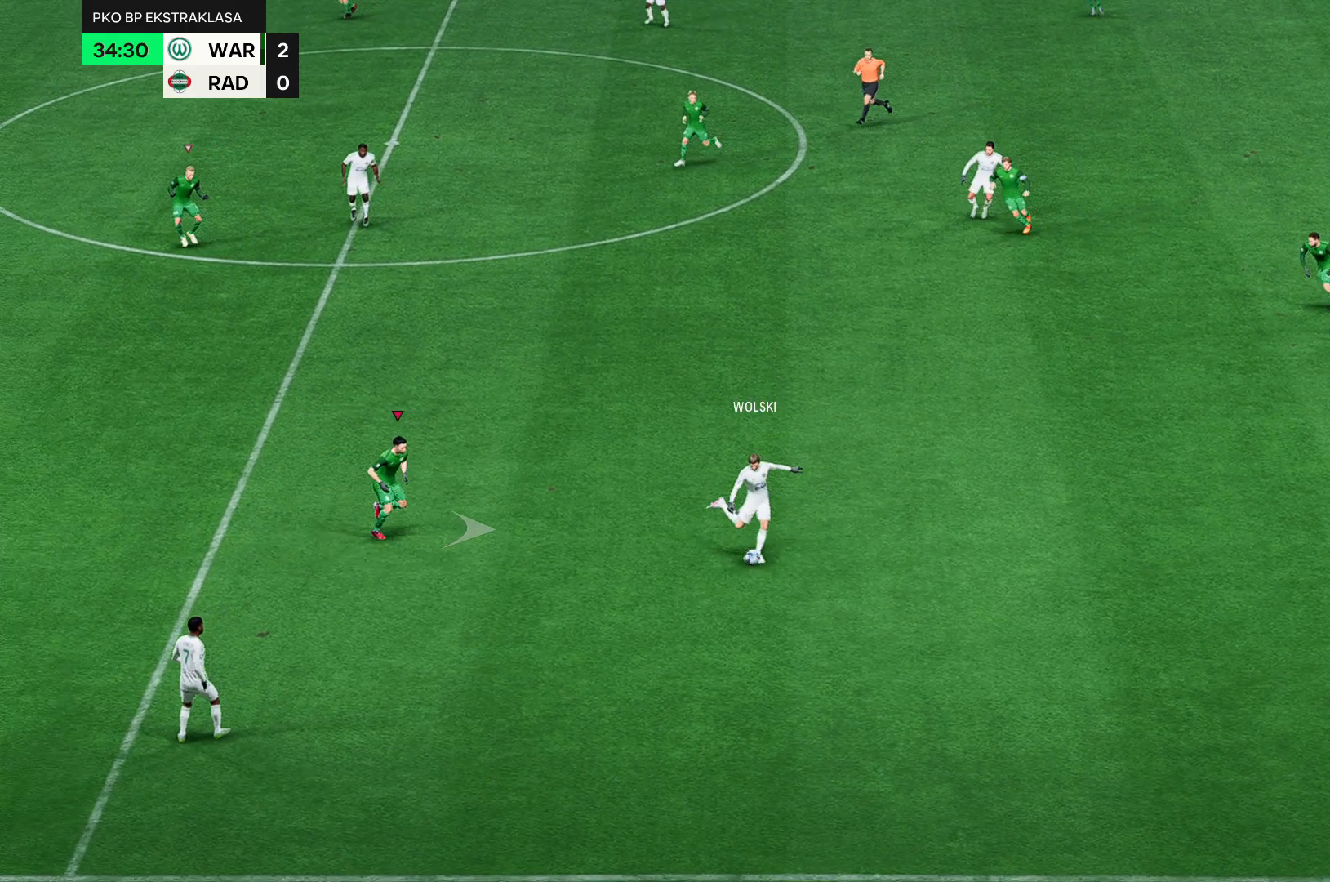
{"buttons": [], "left_stick": "right", "events": []}
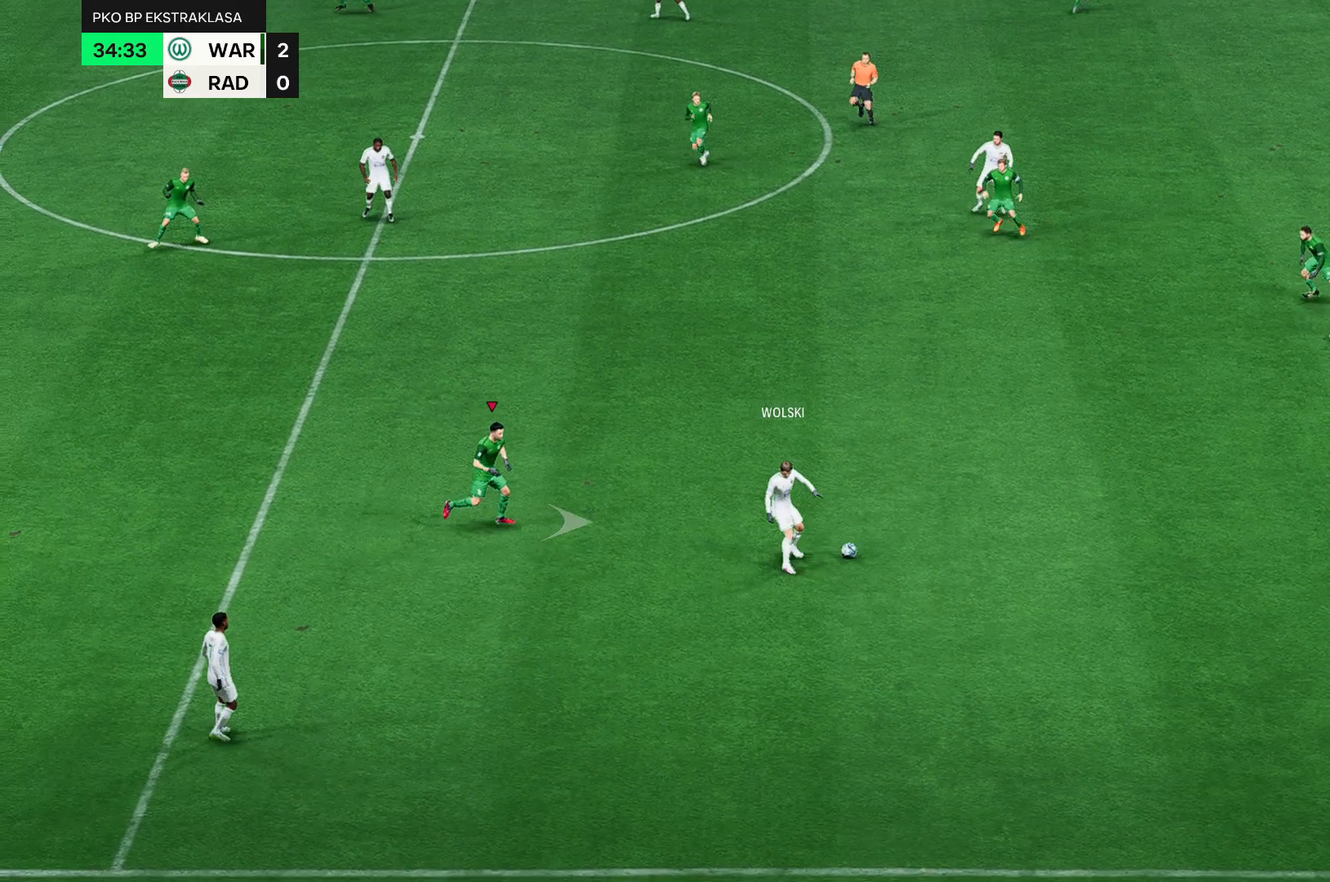
{"buttons": [], "left_stick": "right", "events": []}
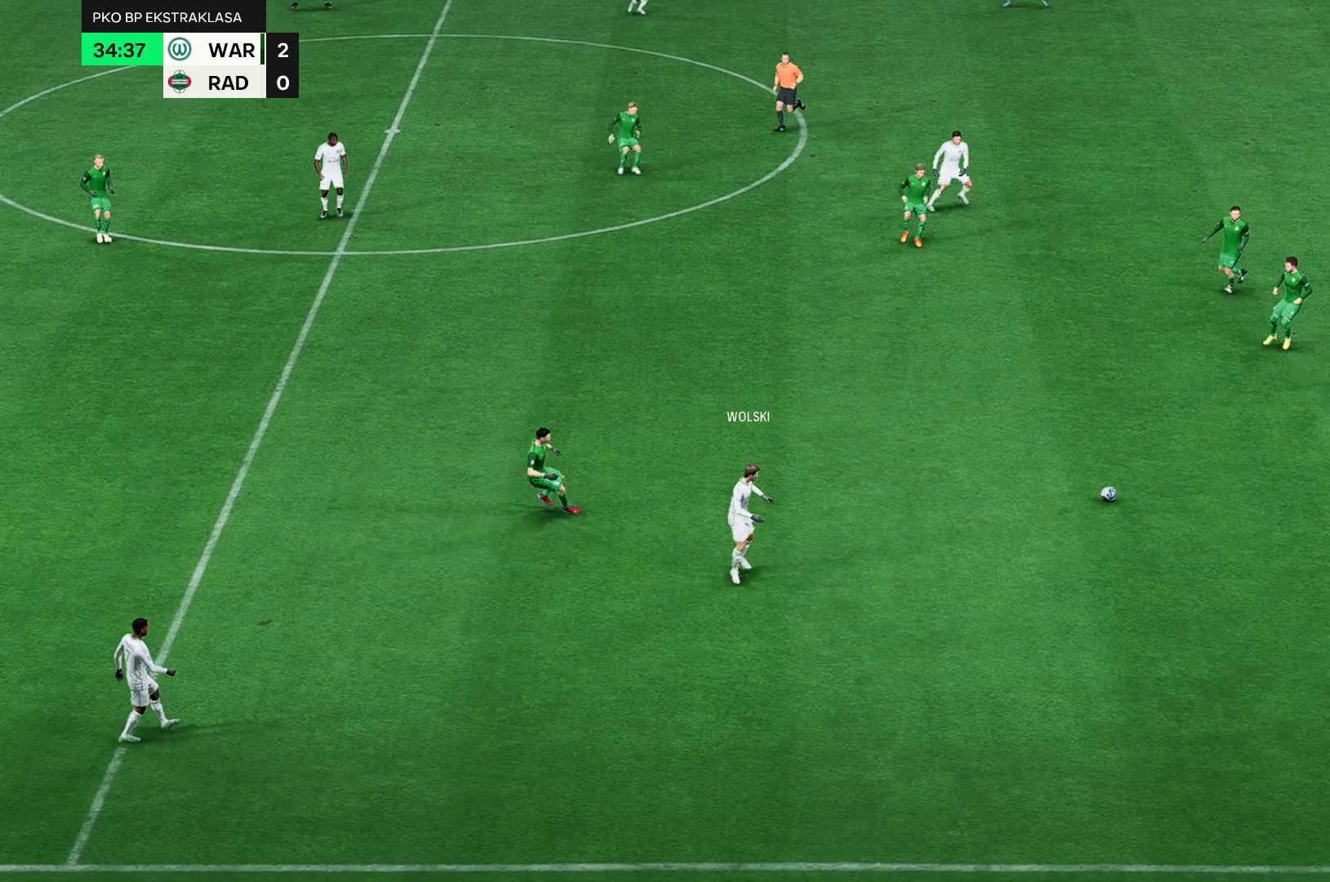
{"buttons": [], "left_stick": "right", "events": []}
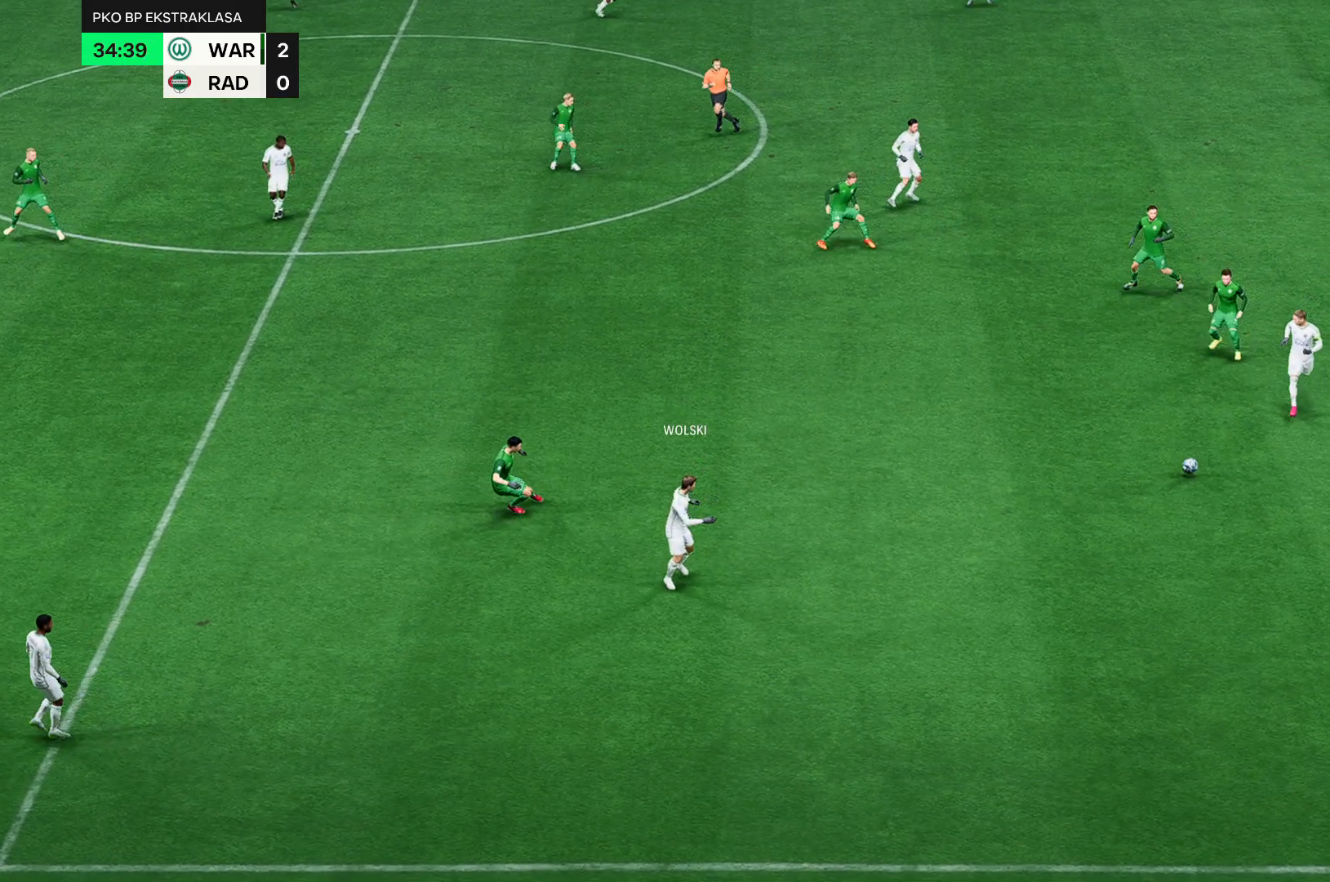
{"buttons": [], "left_stick": "right", "events": []}
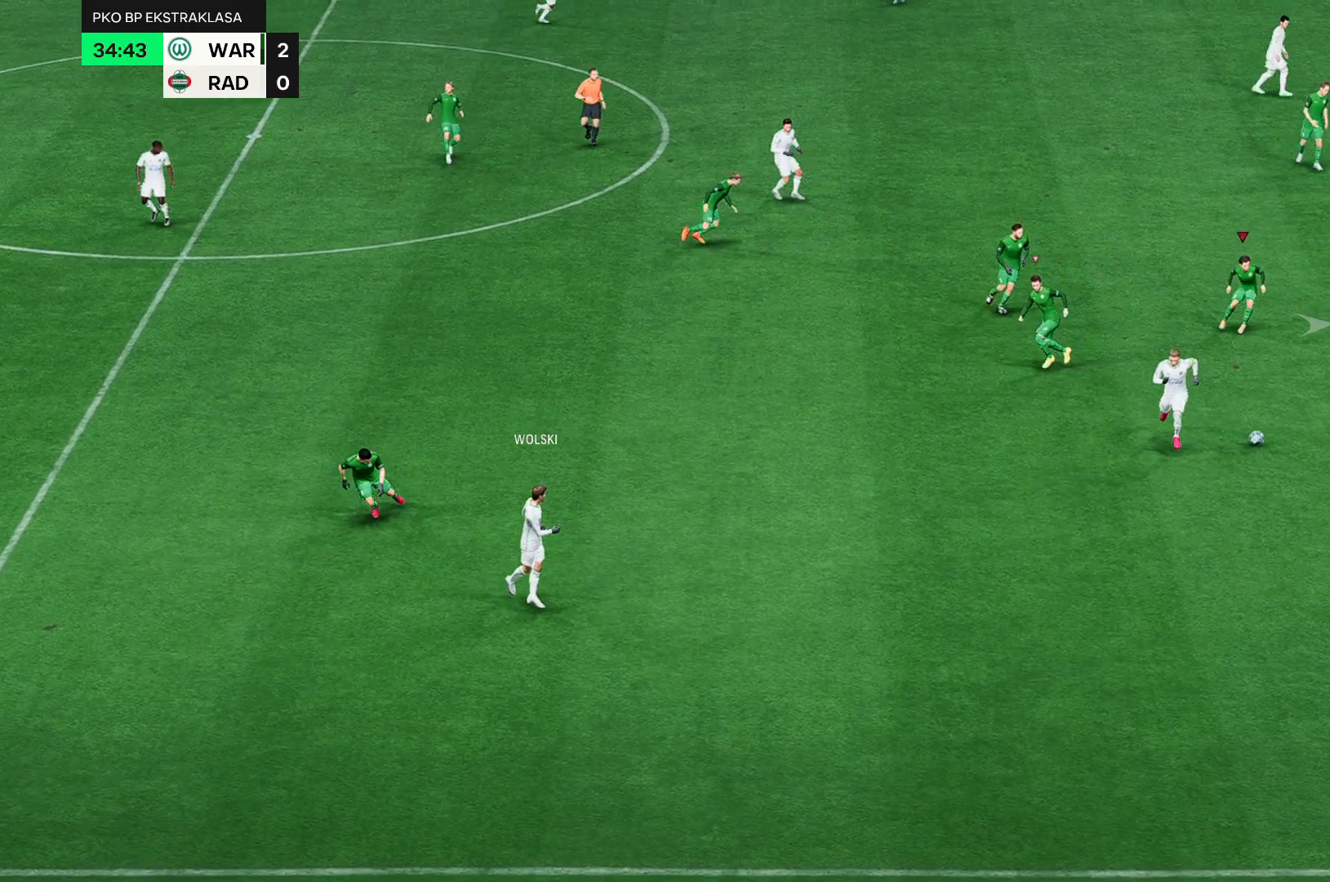
{"buttons": [], "left_stick": "right", "events": []}
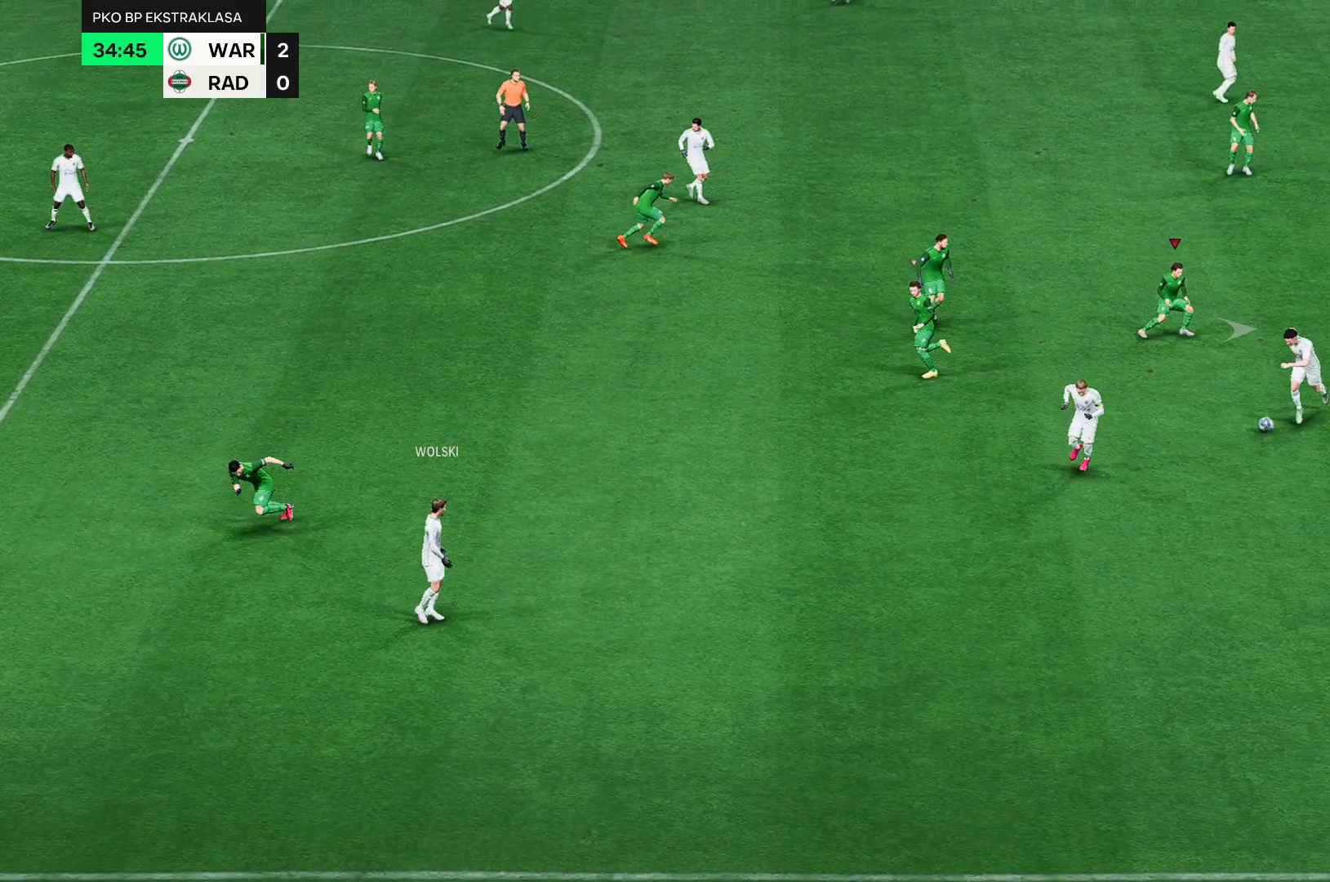
{"buttons": [], "left_stick": "right", "events": []}
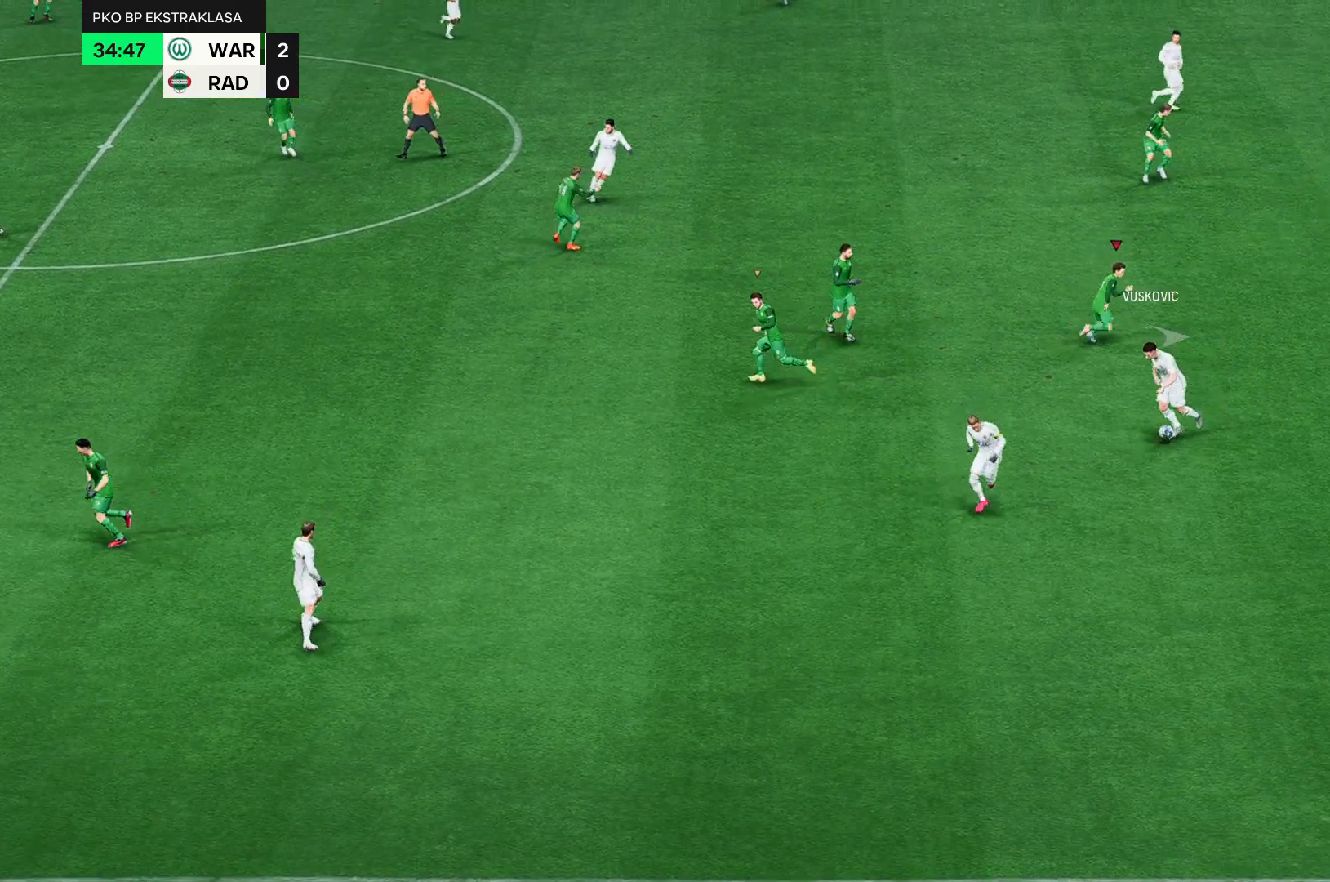
{"buttons": [], "left_stick": "right", "events": []}
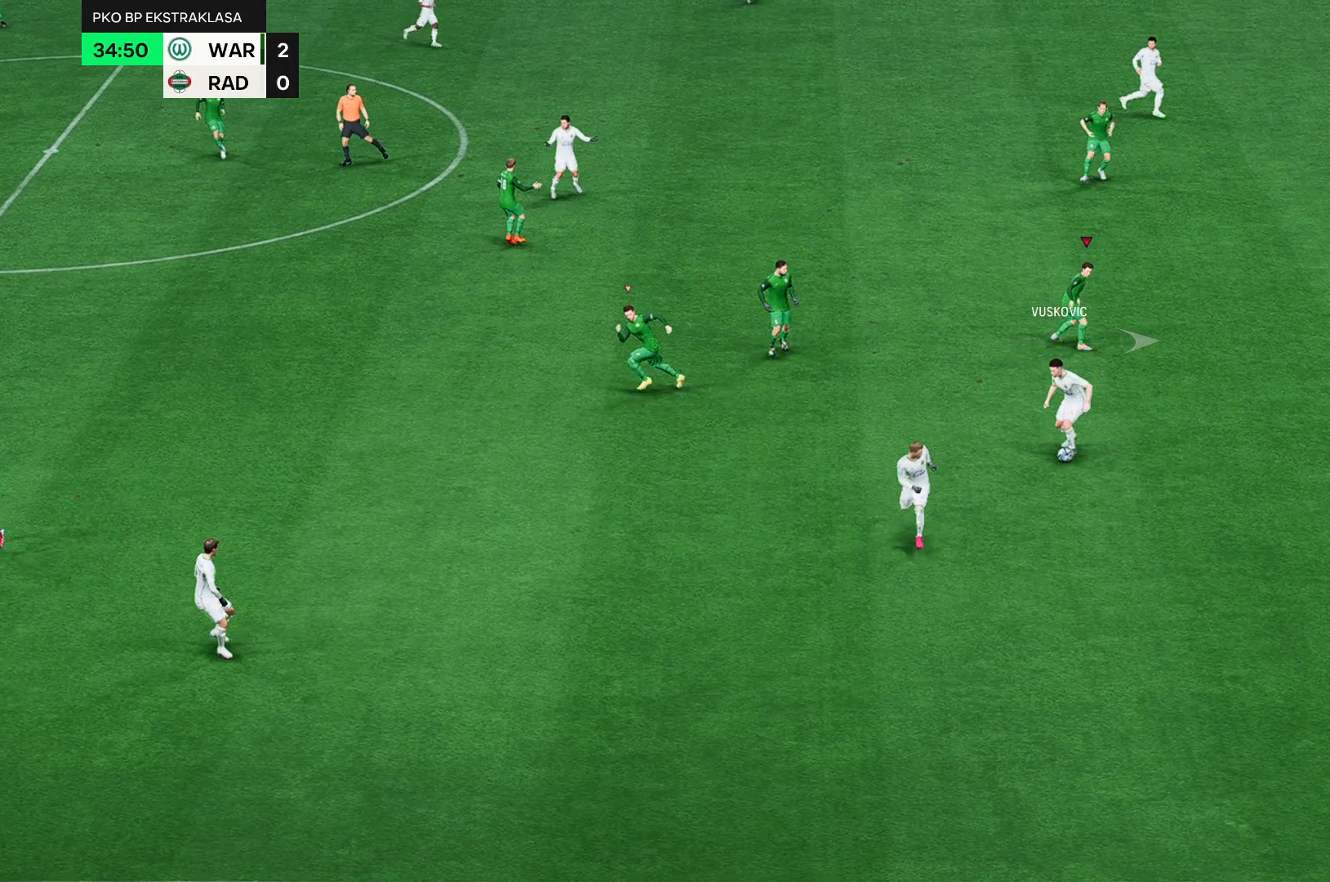
{"buttons": [], "left_stick": "right", "events": []}
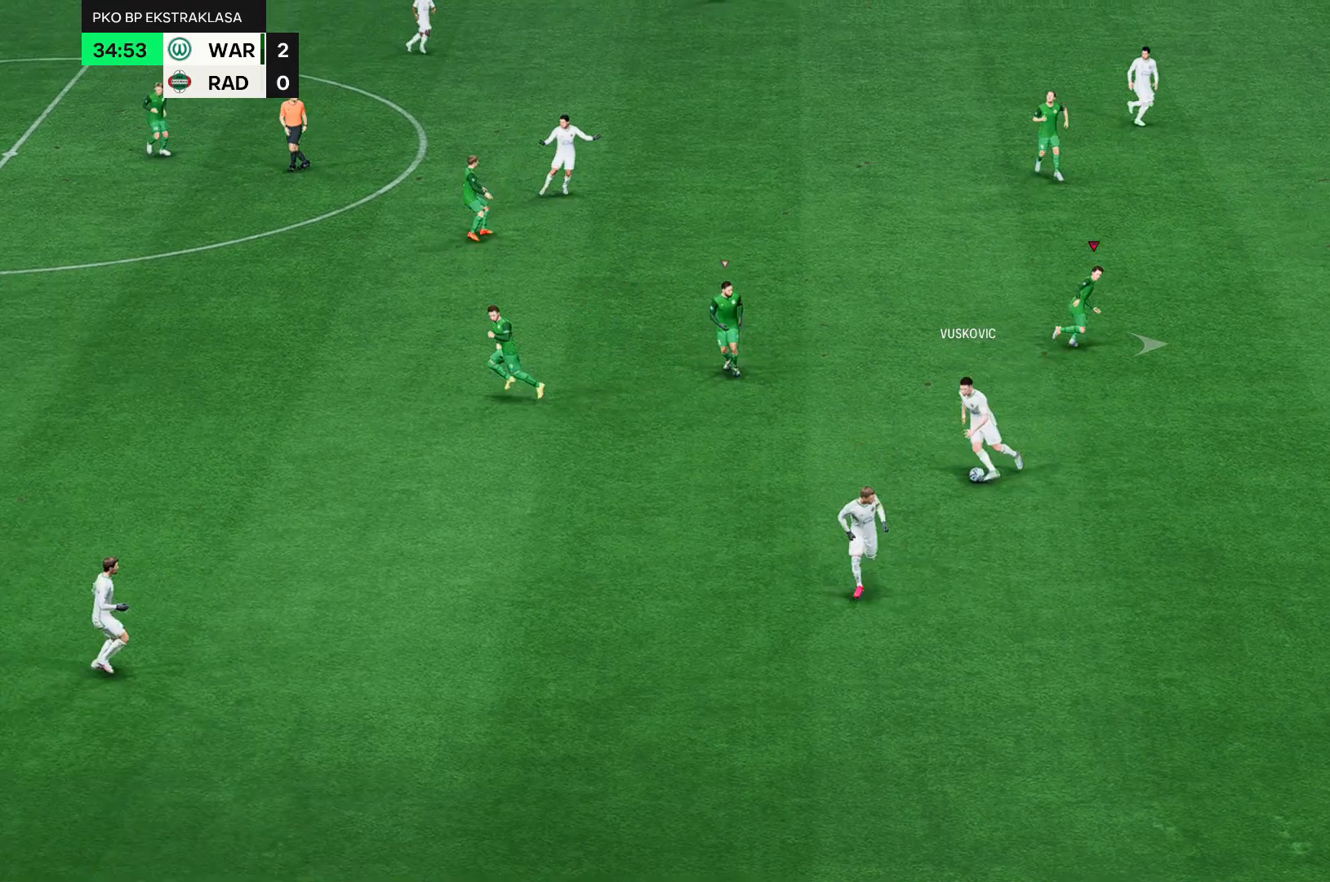
{"buttons": [], "left_stick": "right", "events": []}
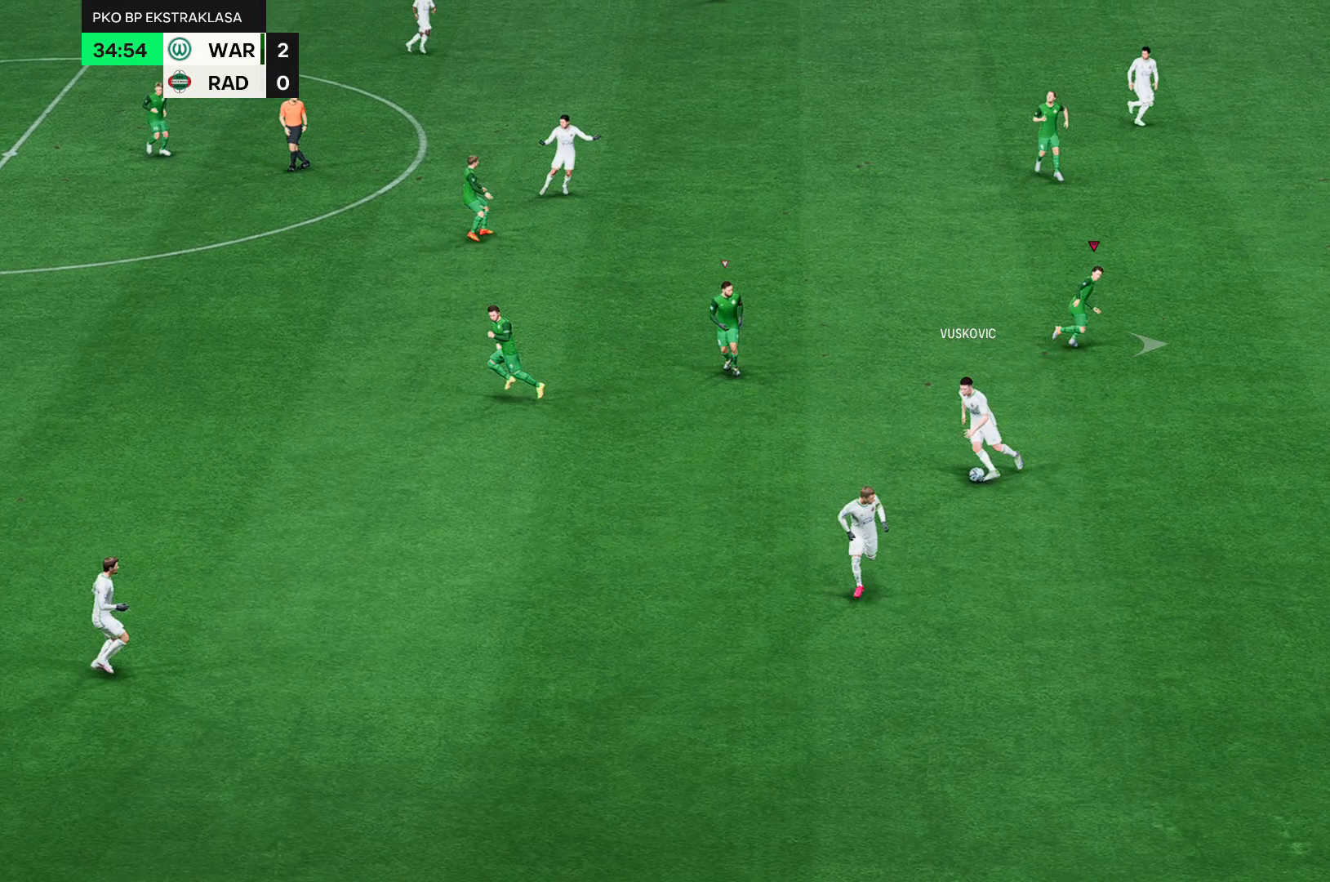
{"buttons": [], "left_stick": "right", "events": []}
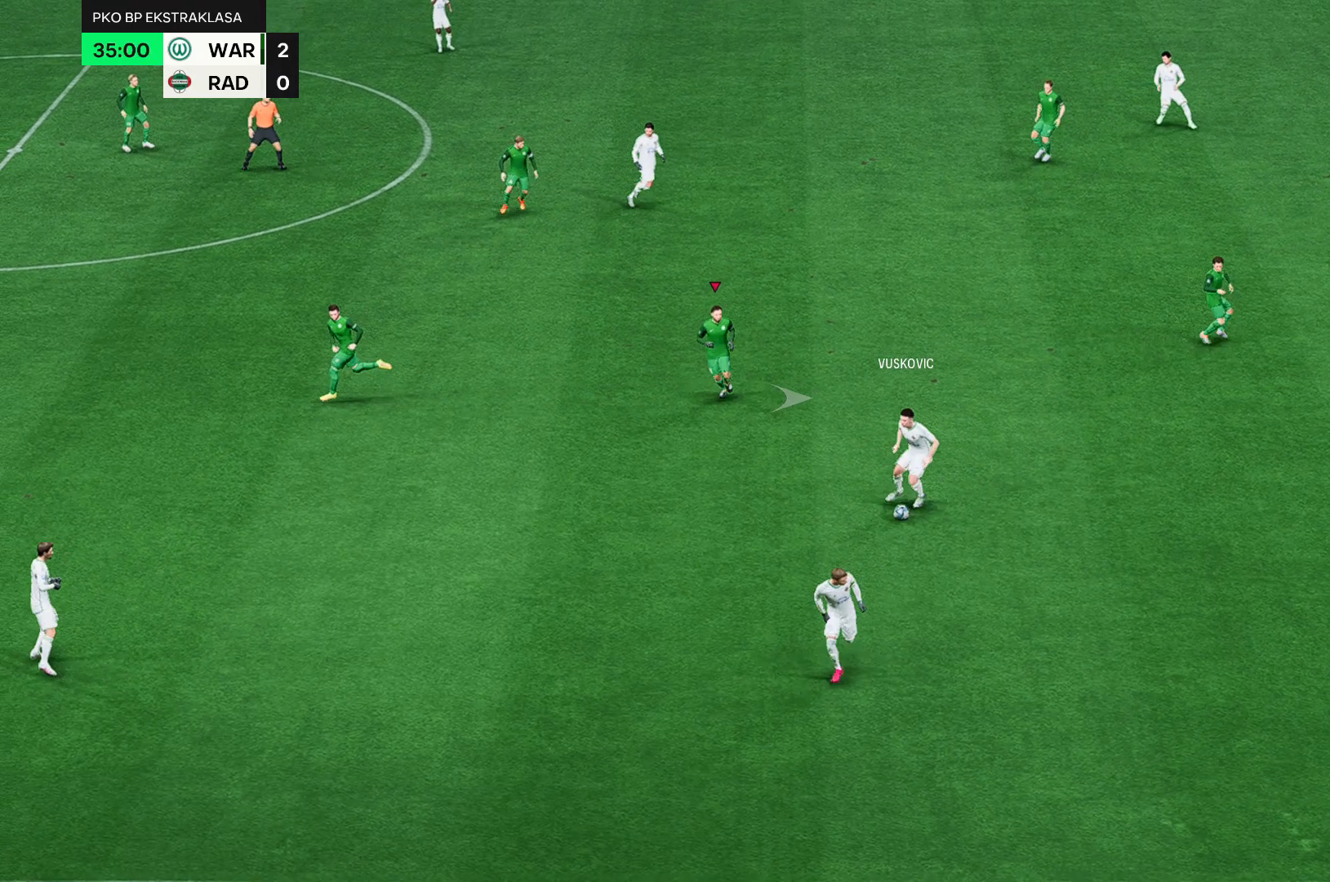
{"buttons": [], "left_stick": "right", "events": []}
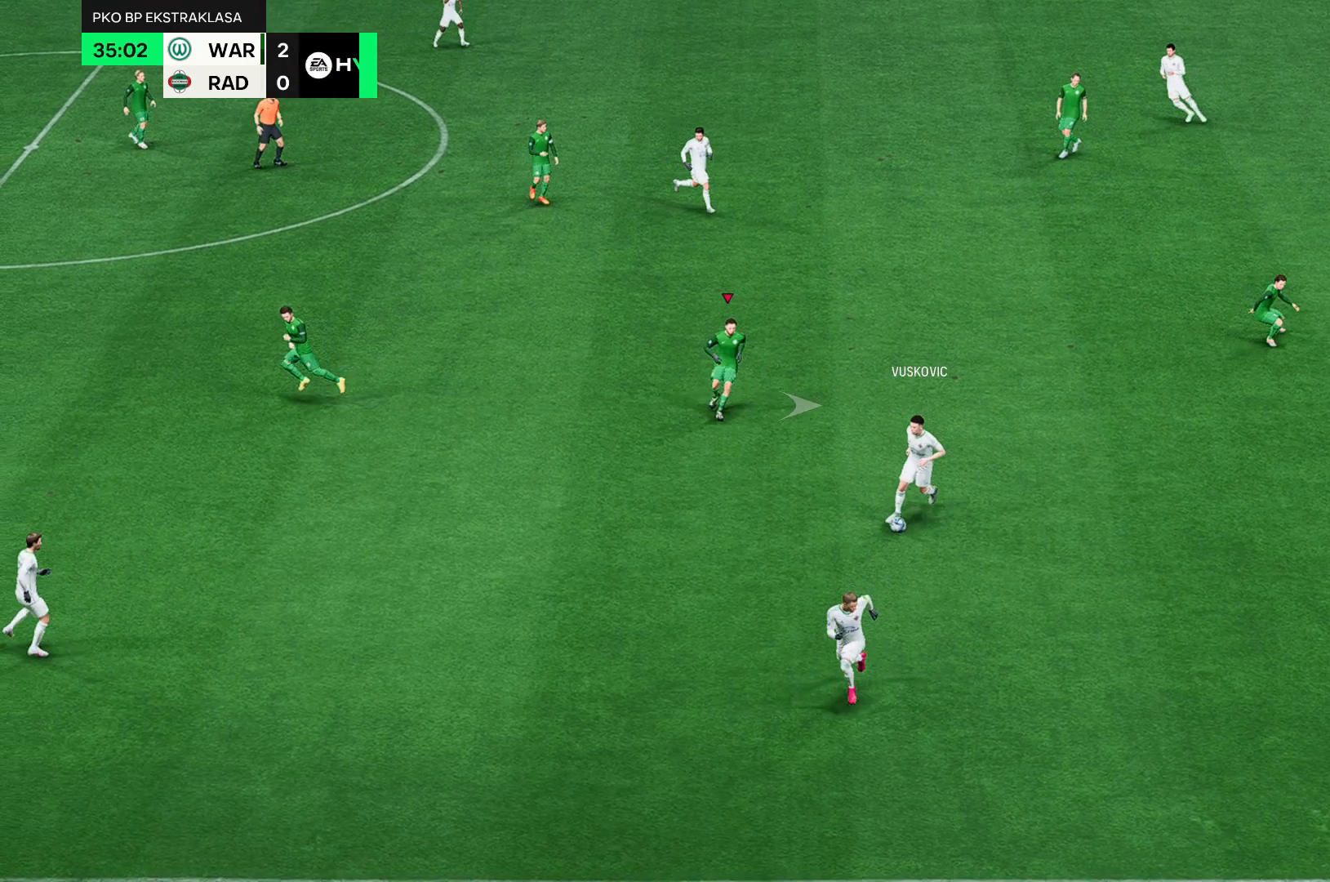
{"buttons": [], "left_stick": "right", "events": []}
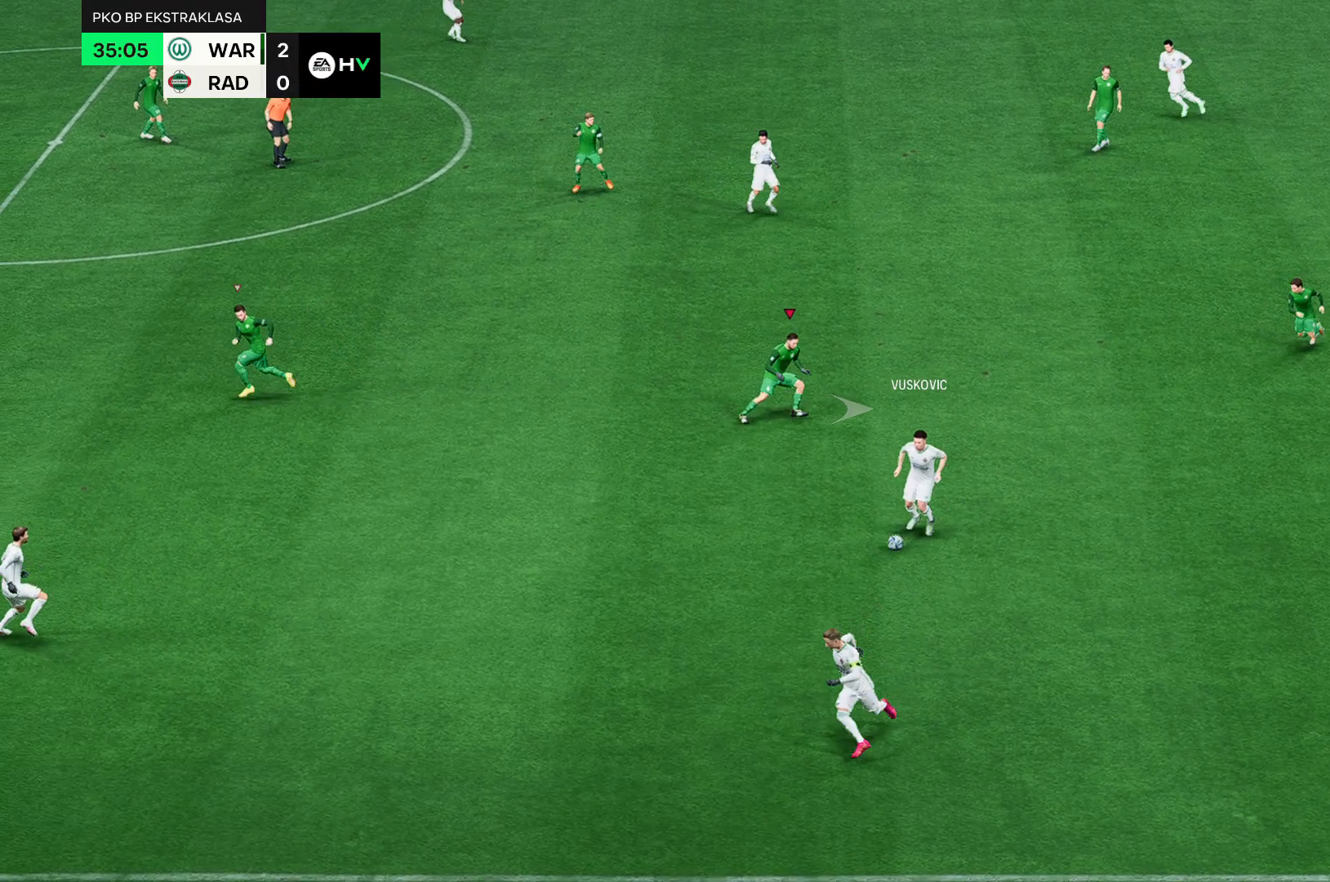
{"buttons": [], "left_stick": "right", "events": []}
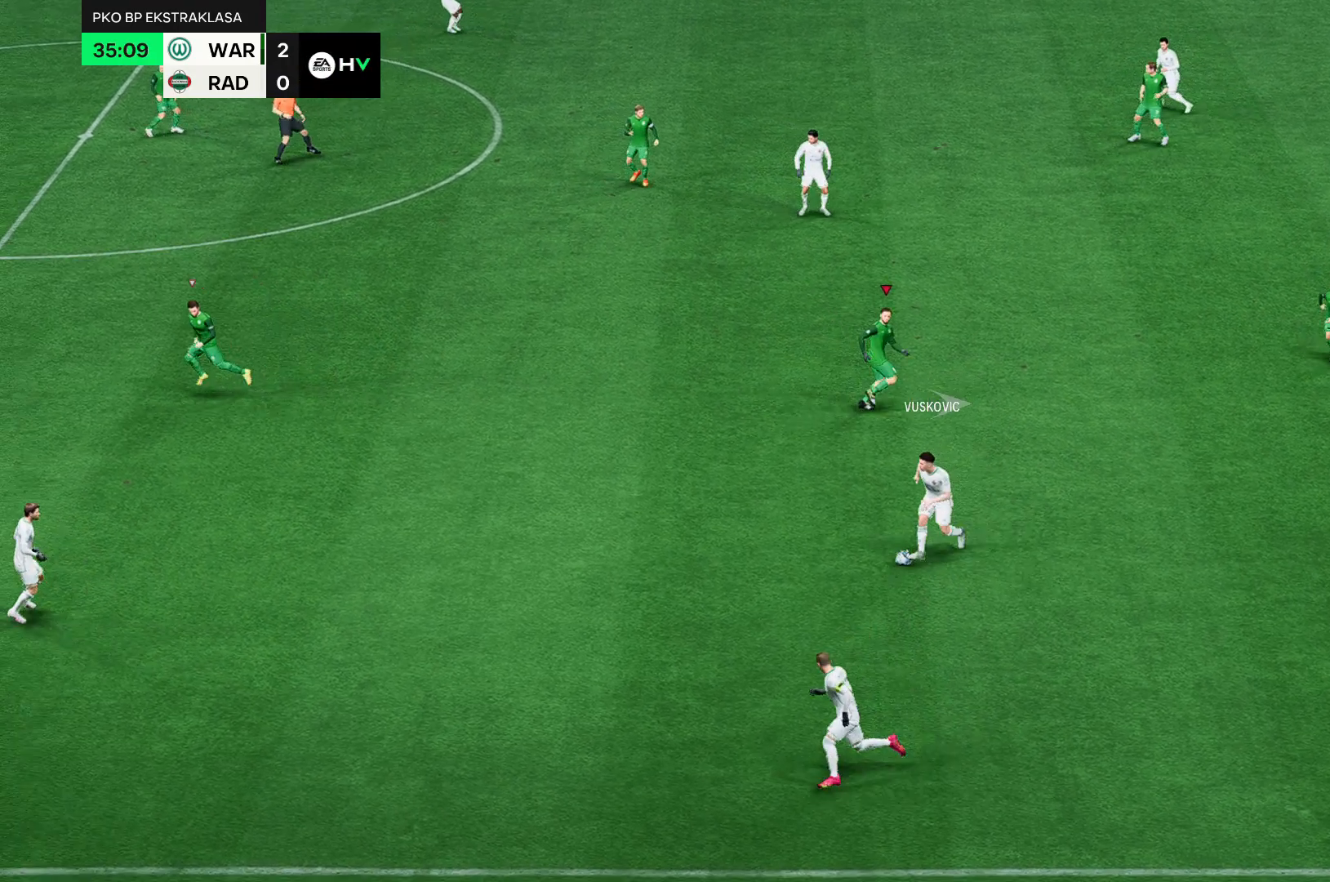
{"buttons": [], "left_stick": "right", "events": []}